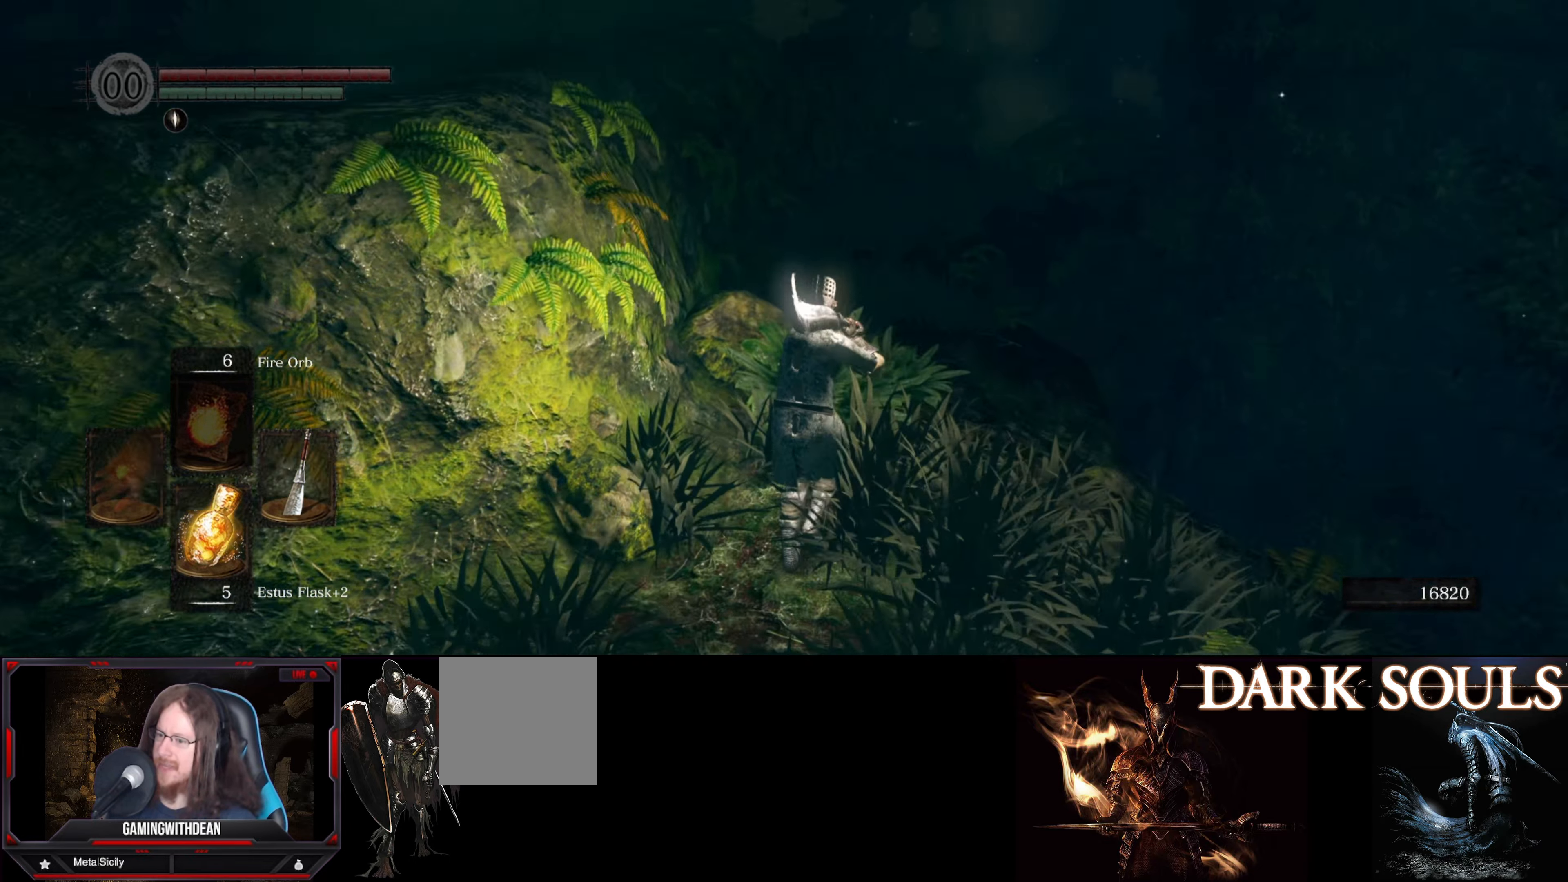
Gameplay with a controller (Xbox layout); each line is a JSON object with the inputs held at the frame after it. "events" lists button and stick changes between this image and that frame as [ms after this image, input, new state], when the widget could be followed in between. Not read: L3 R3.
{"buttons": [], "left_stick": "up", "right_stick": "center", "events": []}
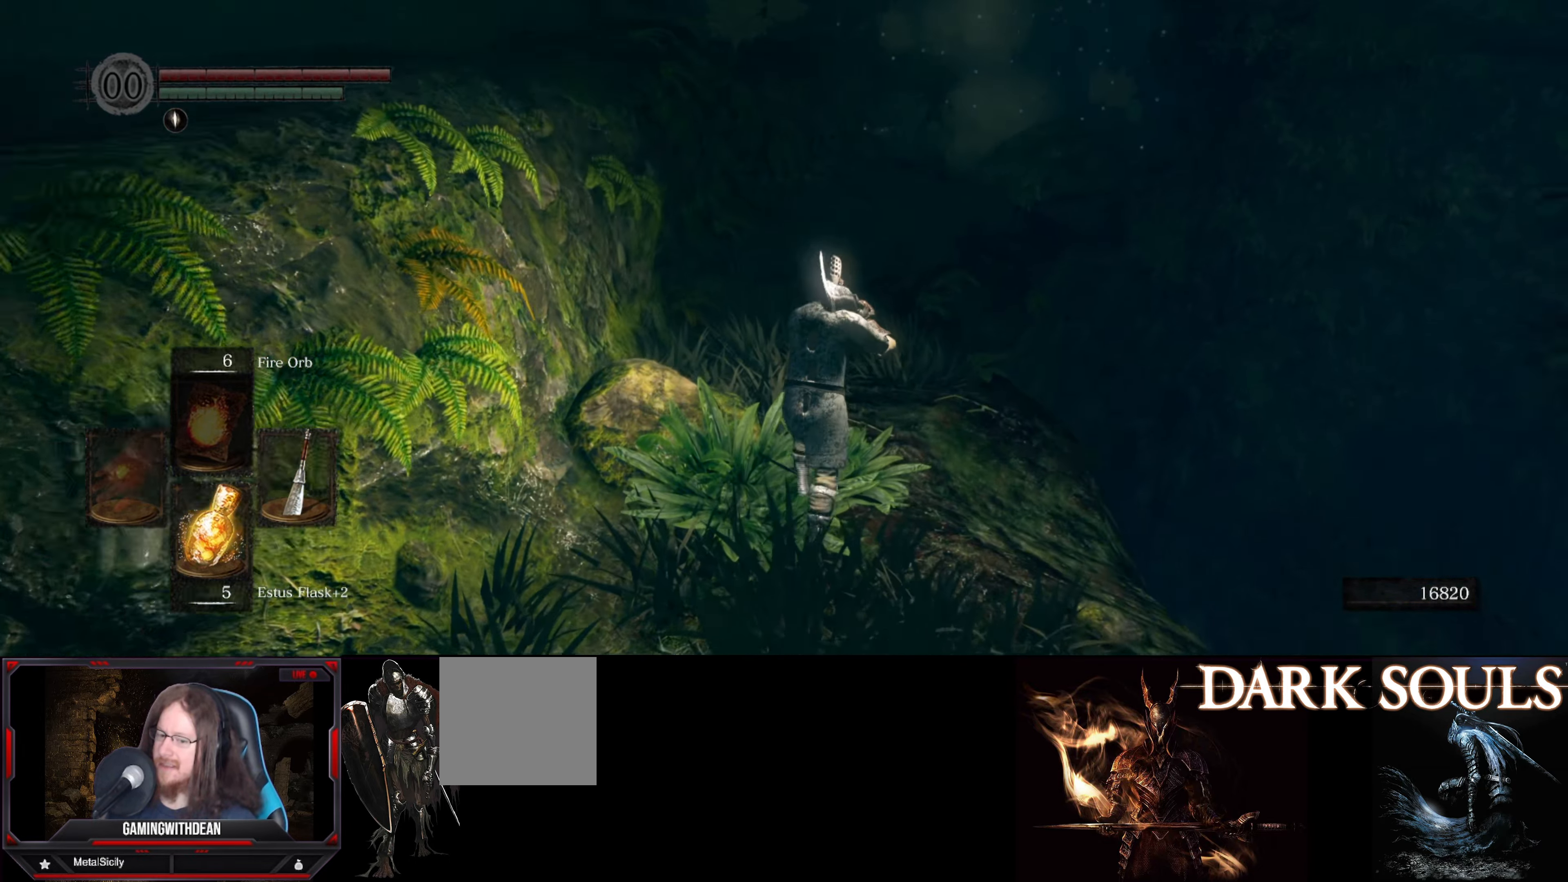
{"buttons": [], "left_stick": "up", "right_stick": "center", "events": []}
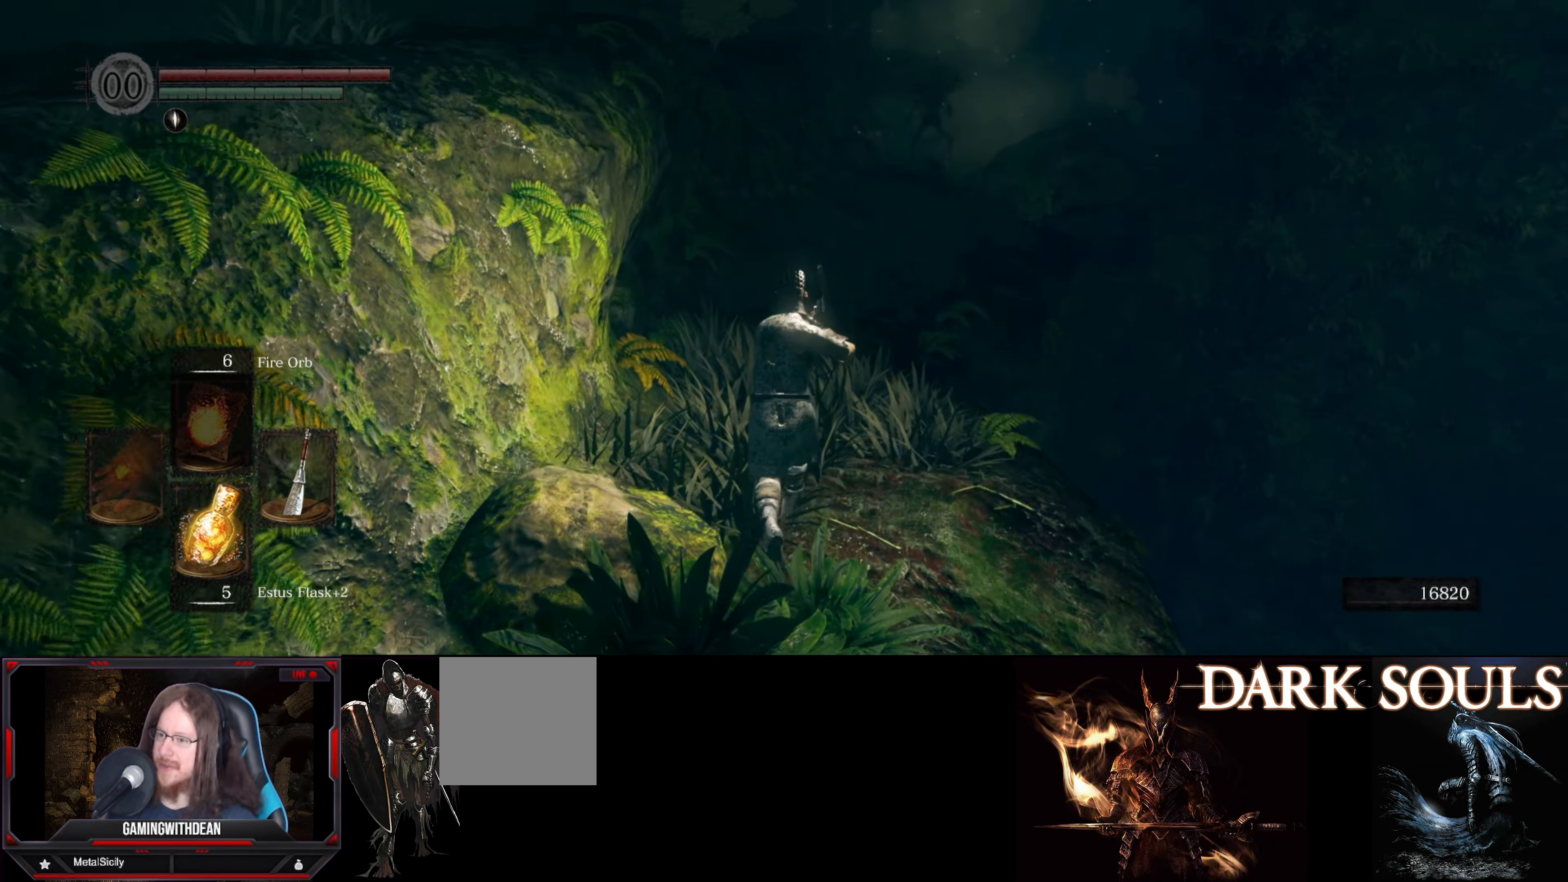
{"buttons": [], "left_stick": "up", "right_stick": "center", "events": []}
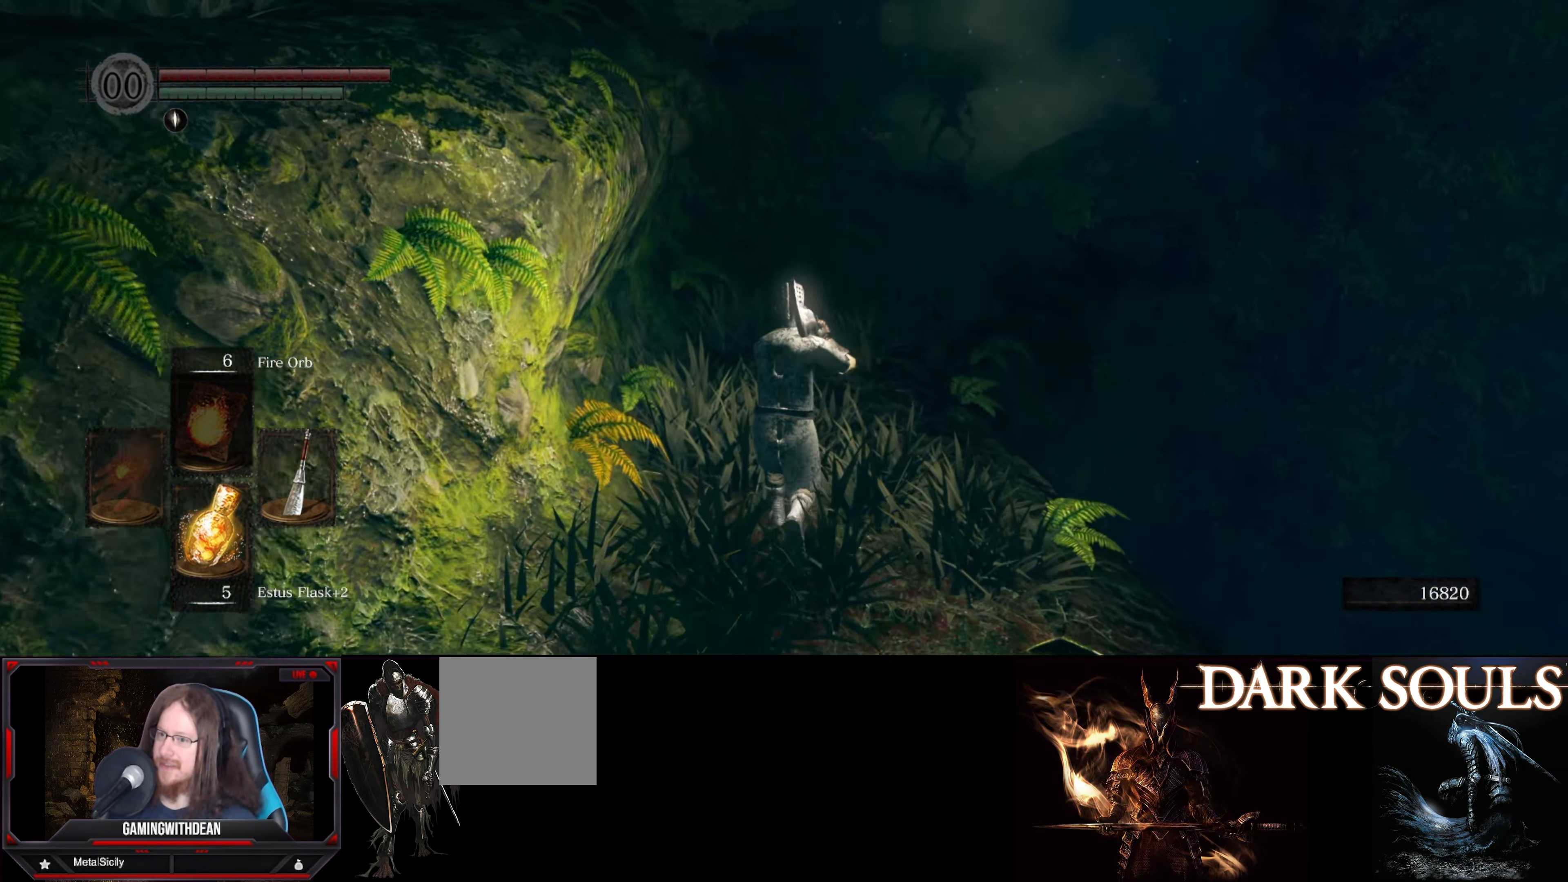
{"buttons": [], "left_stick": "up", "right_stick": "center", "events": []}
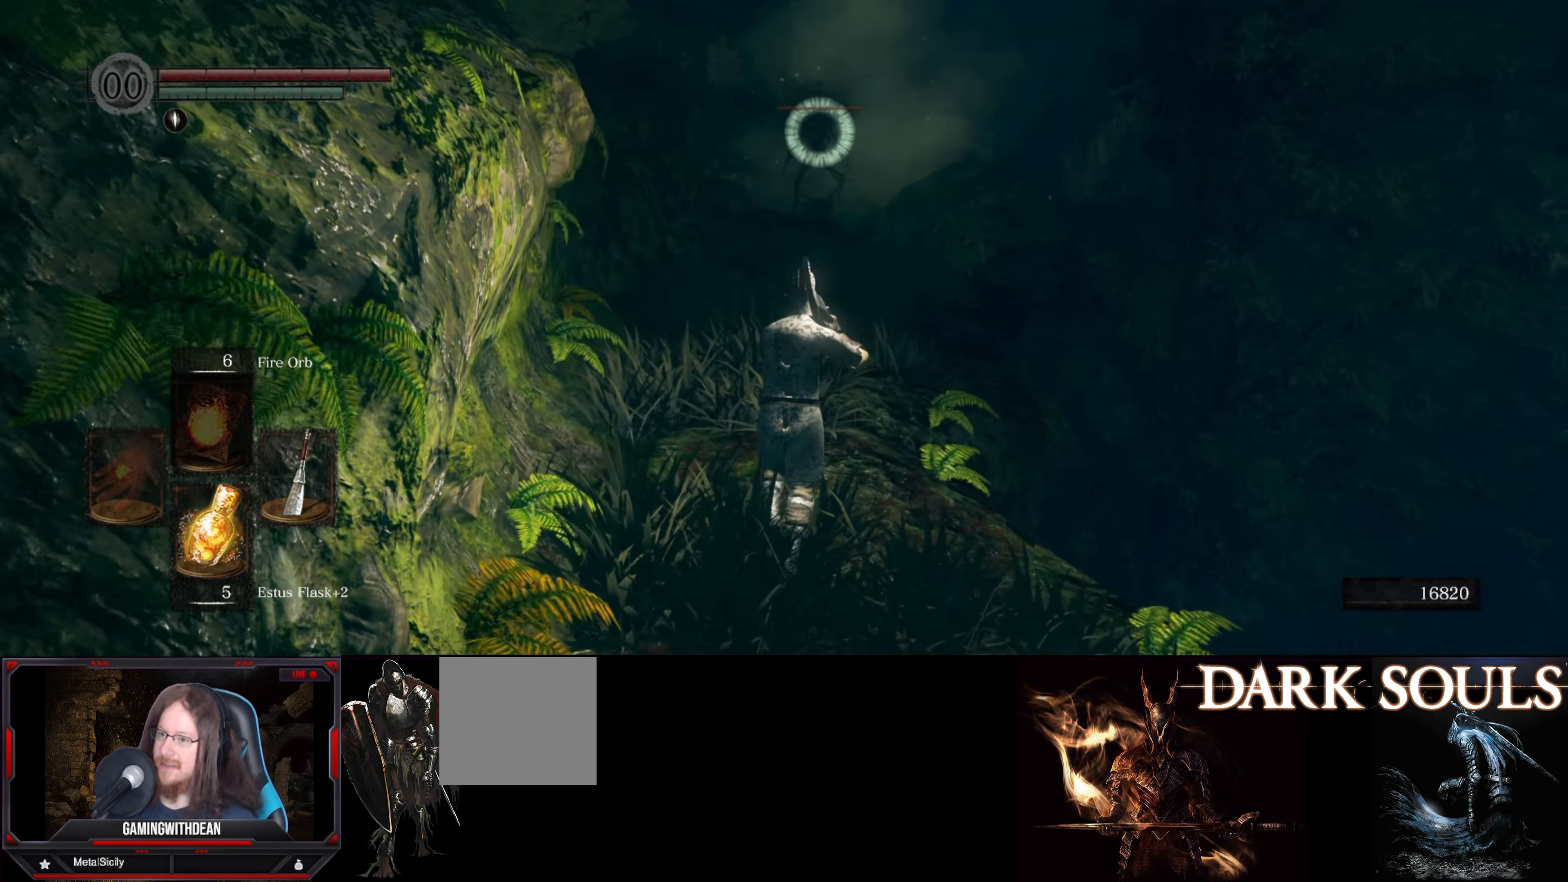
{"buttons": [], "left_stick": "up", "right_stick": "center", "events": []}
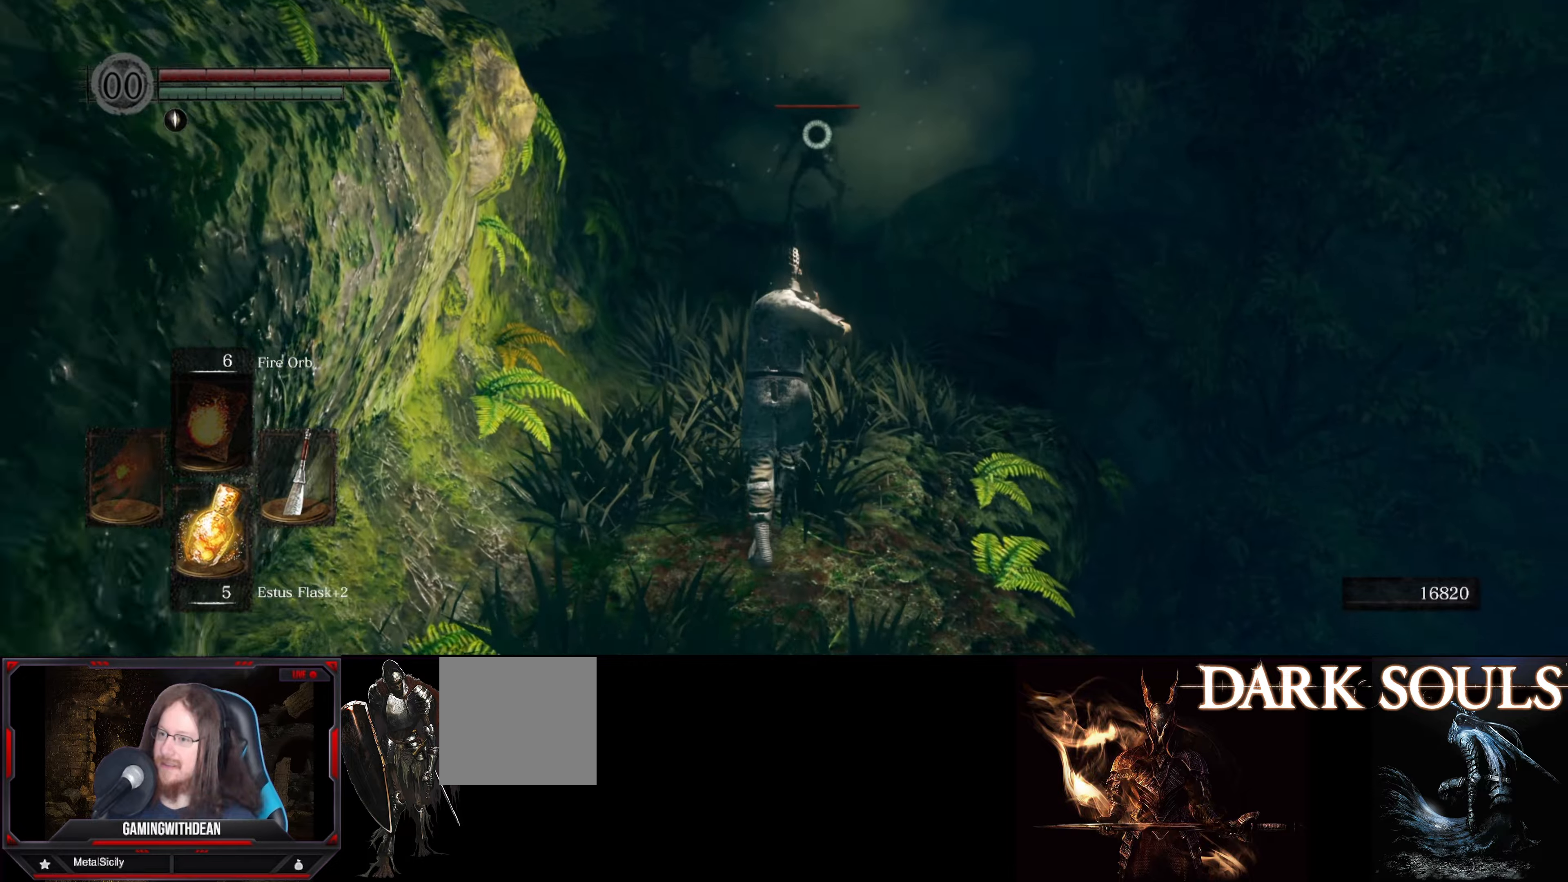
{"buttons": [], "left_stick": "up", "right_stick": "center", "events": []}
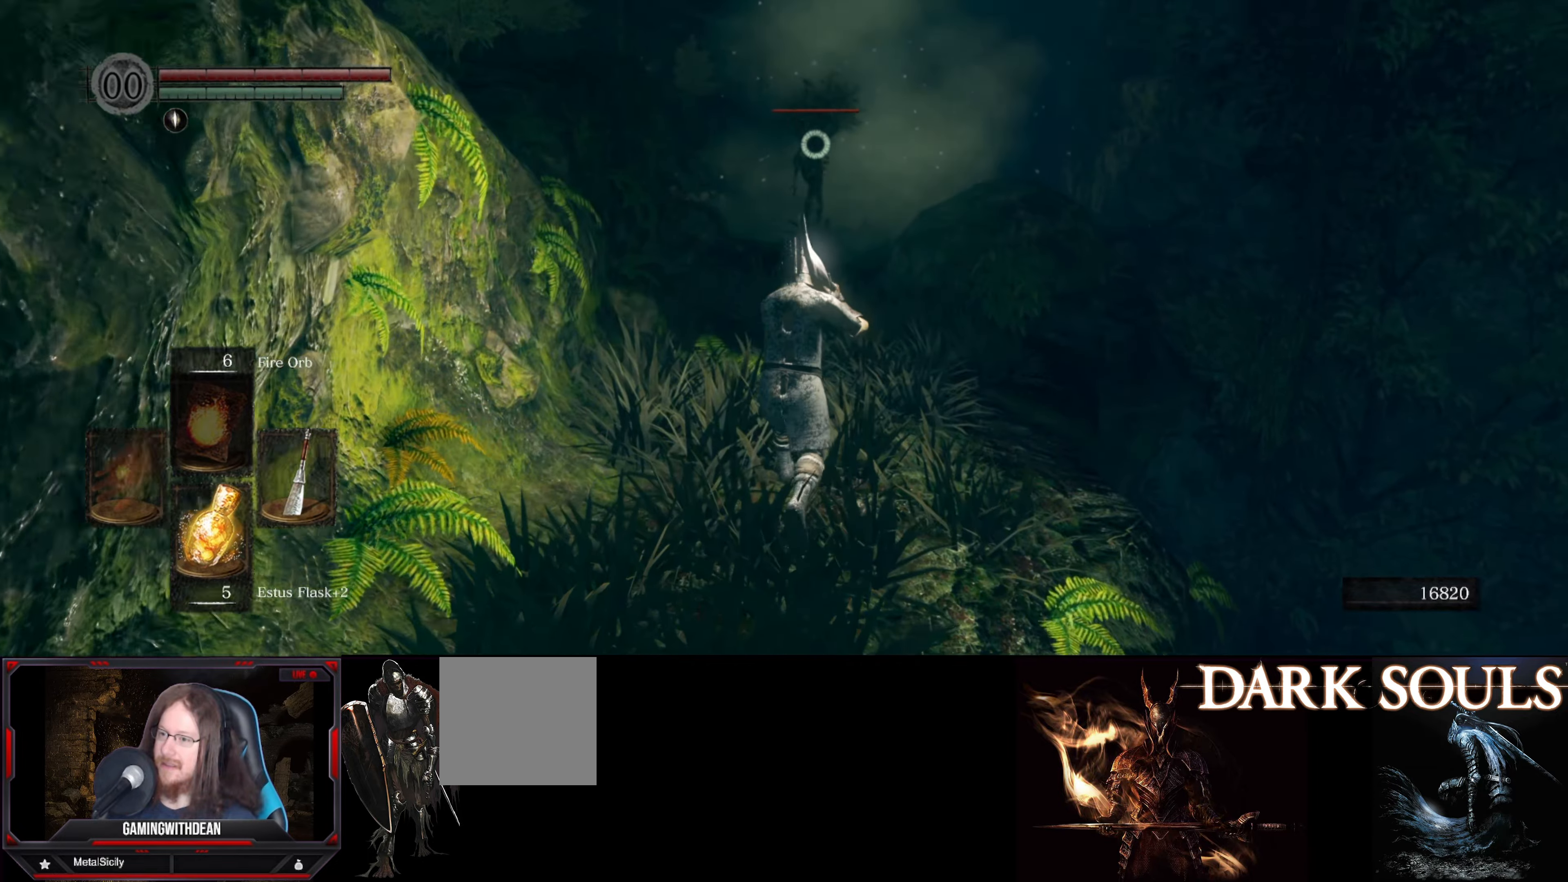
{"buttons": [], "left_stick": "center", "right_stick": "center", "events": [[250, "left_stick", "center"]]}
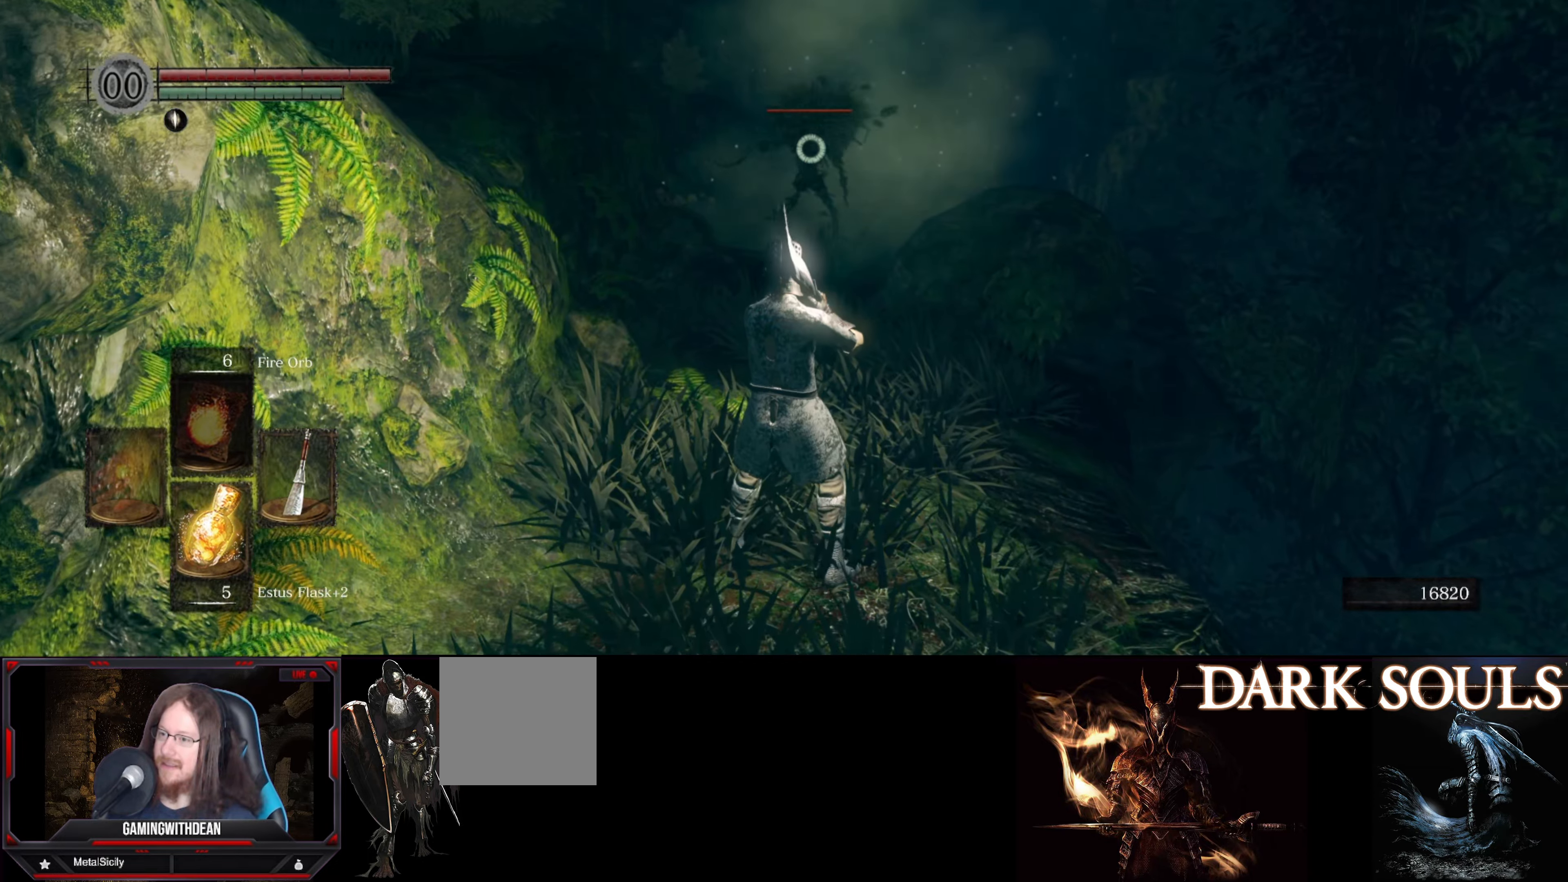
{"buttons": [], "left_stick": "center", "right_stick": "center", "events": []}
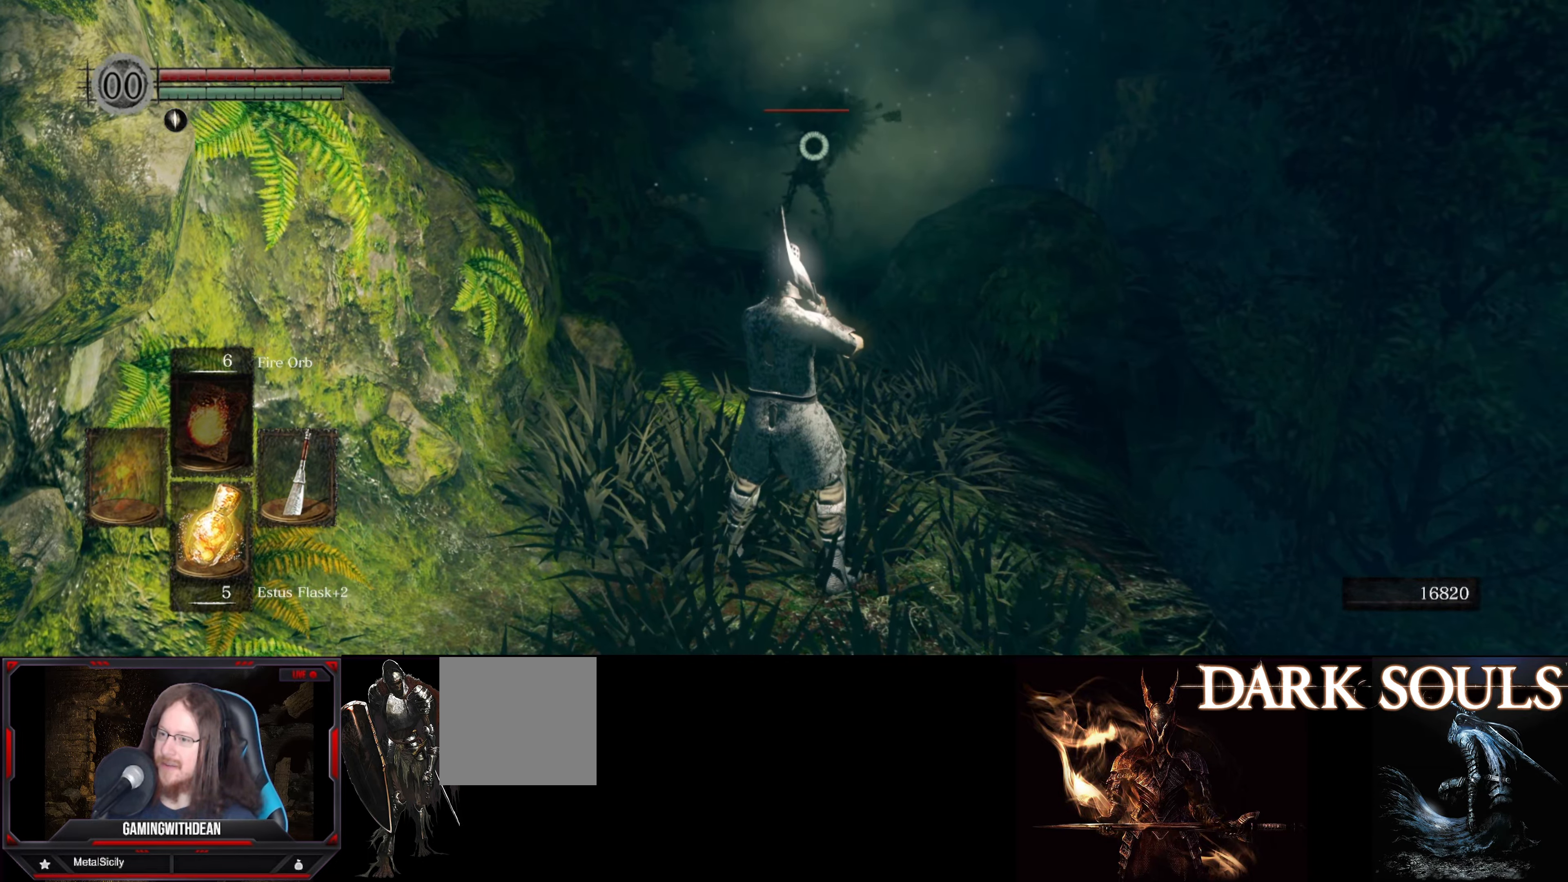
{"buttons": ["B"], "left_stick": "down-left", "right_stick": "center", "events": [[133, "left_stick", "down-left"], [433, "B", "down"]]}
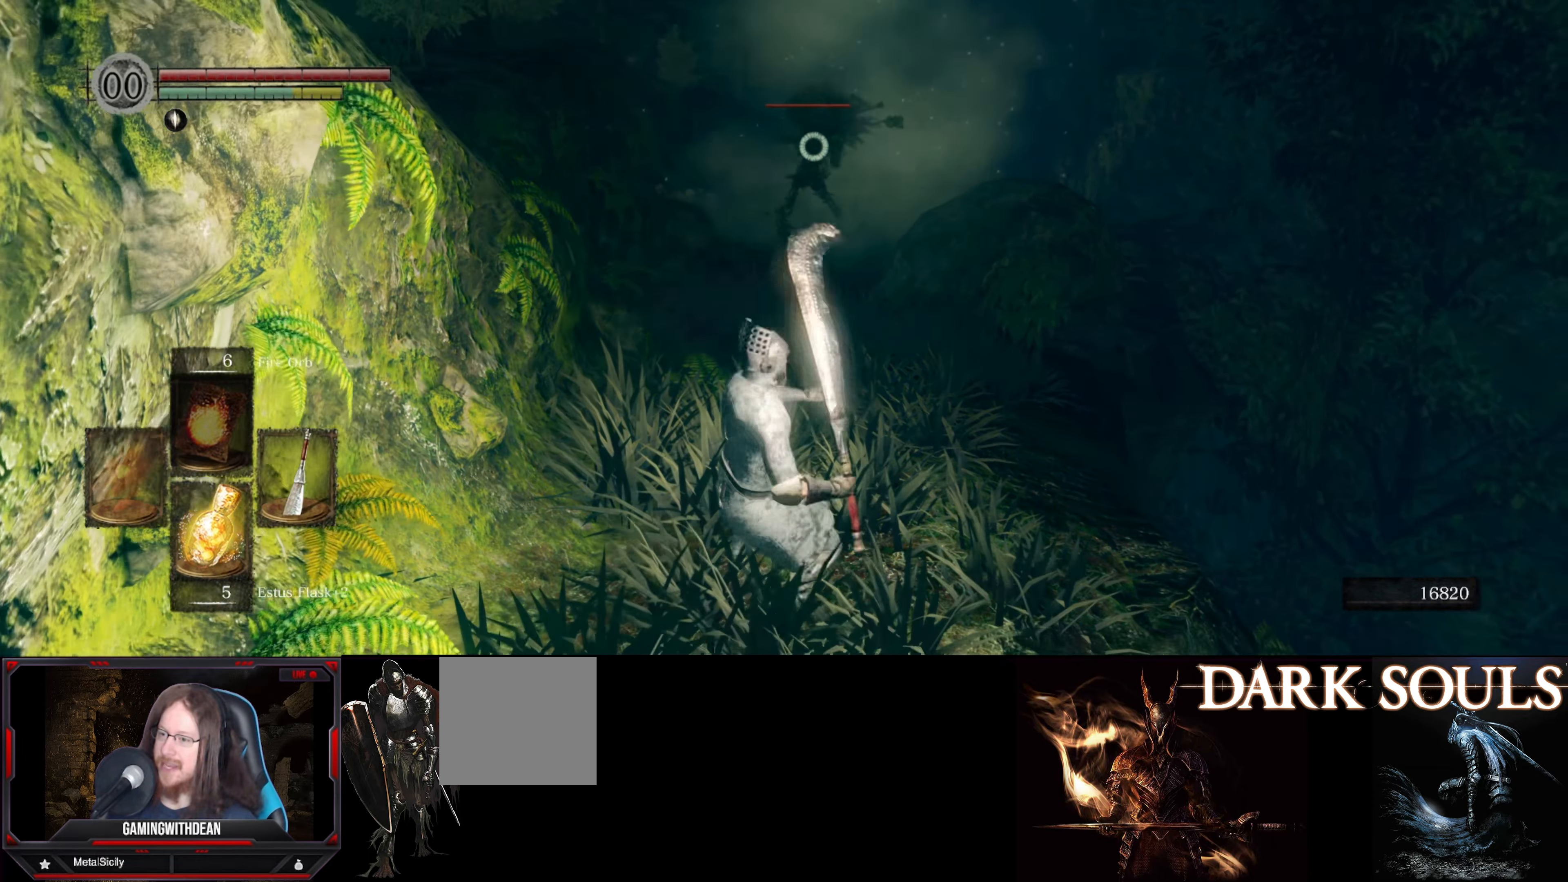
{"buttons": [], "left_stick": "up", "right_stick": "center", "events": [[16, "B", "up"], [16, "left_stick", "down"], [233, "left_stick", "center"], [466, "left_stick", "up"]]}
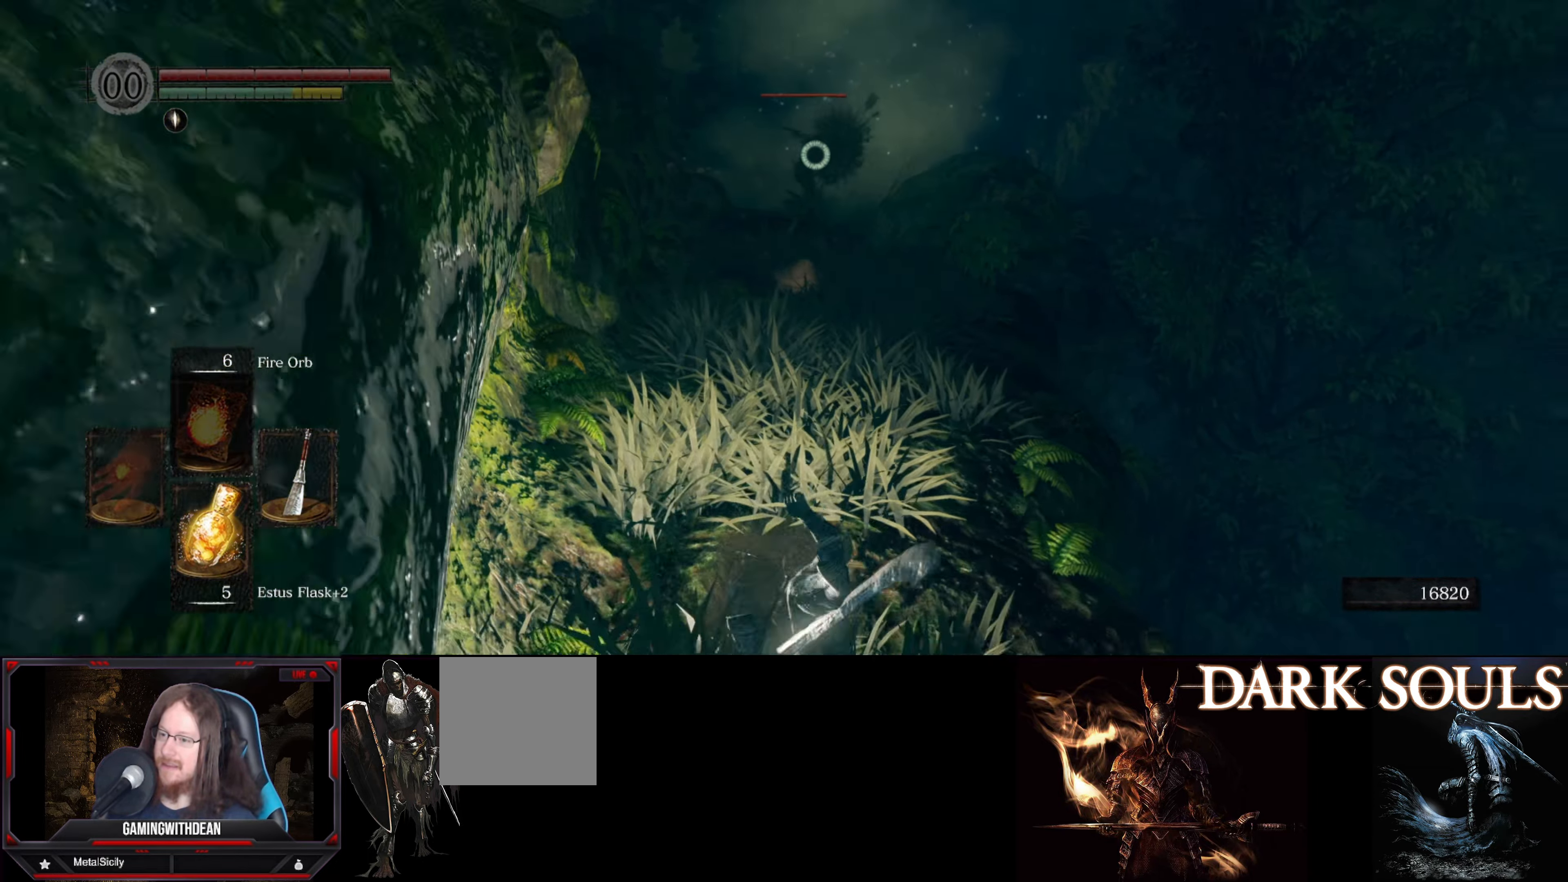
{"buttons": [], "left_stick": "up", "right_stick": "center", "events": []}
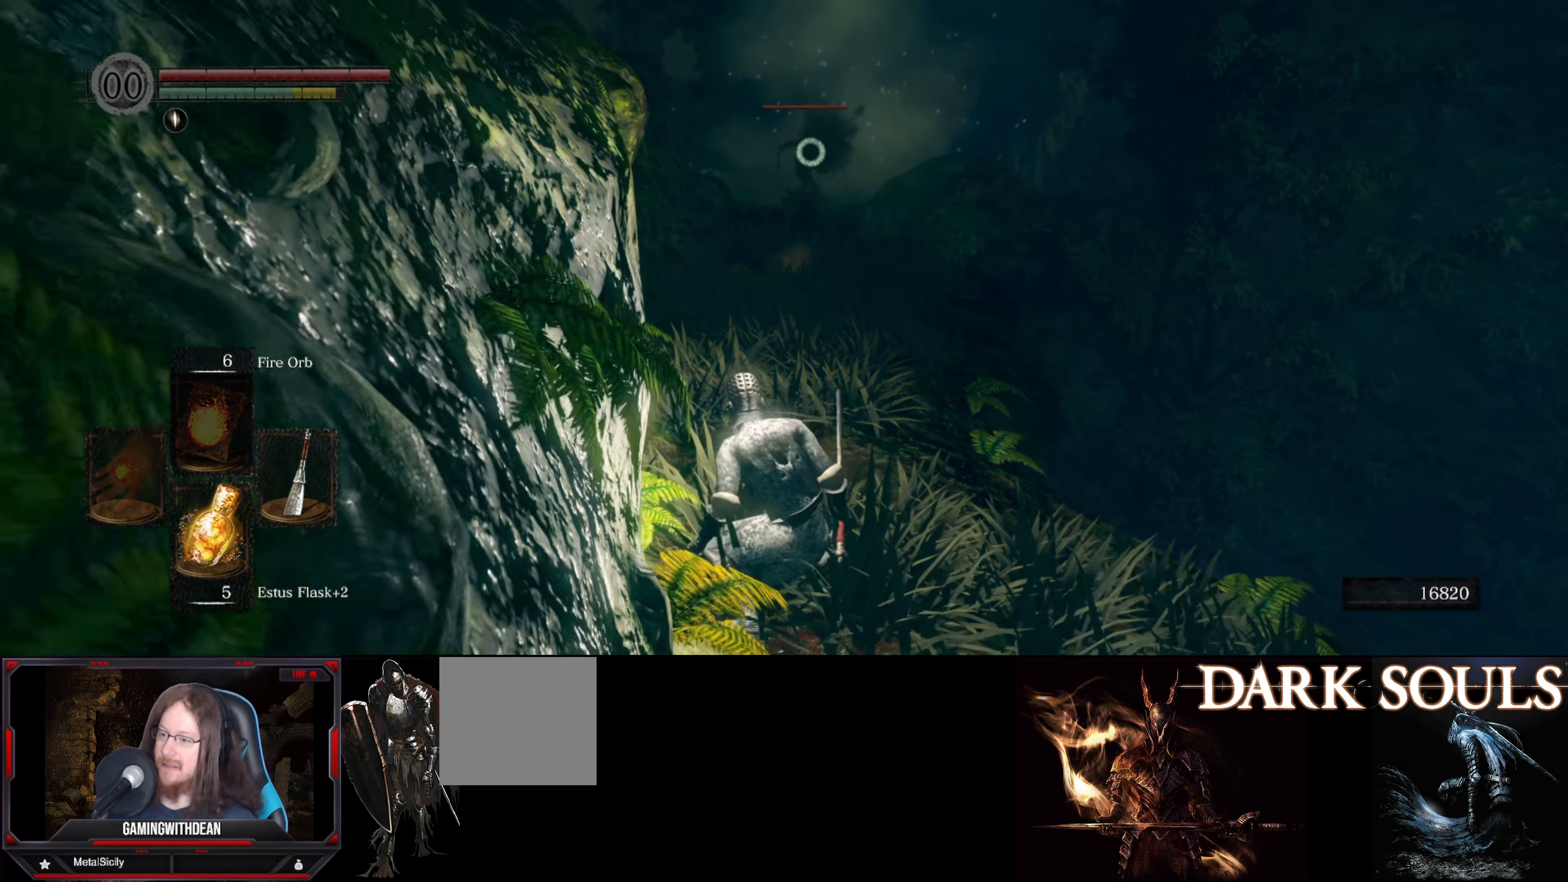
{"buttons": [], "left_stick": "up", "right_stick": "center", "events": []}
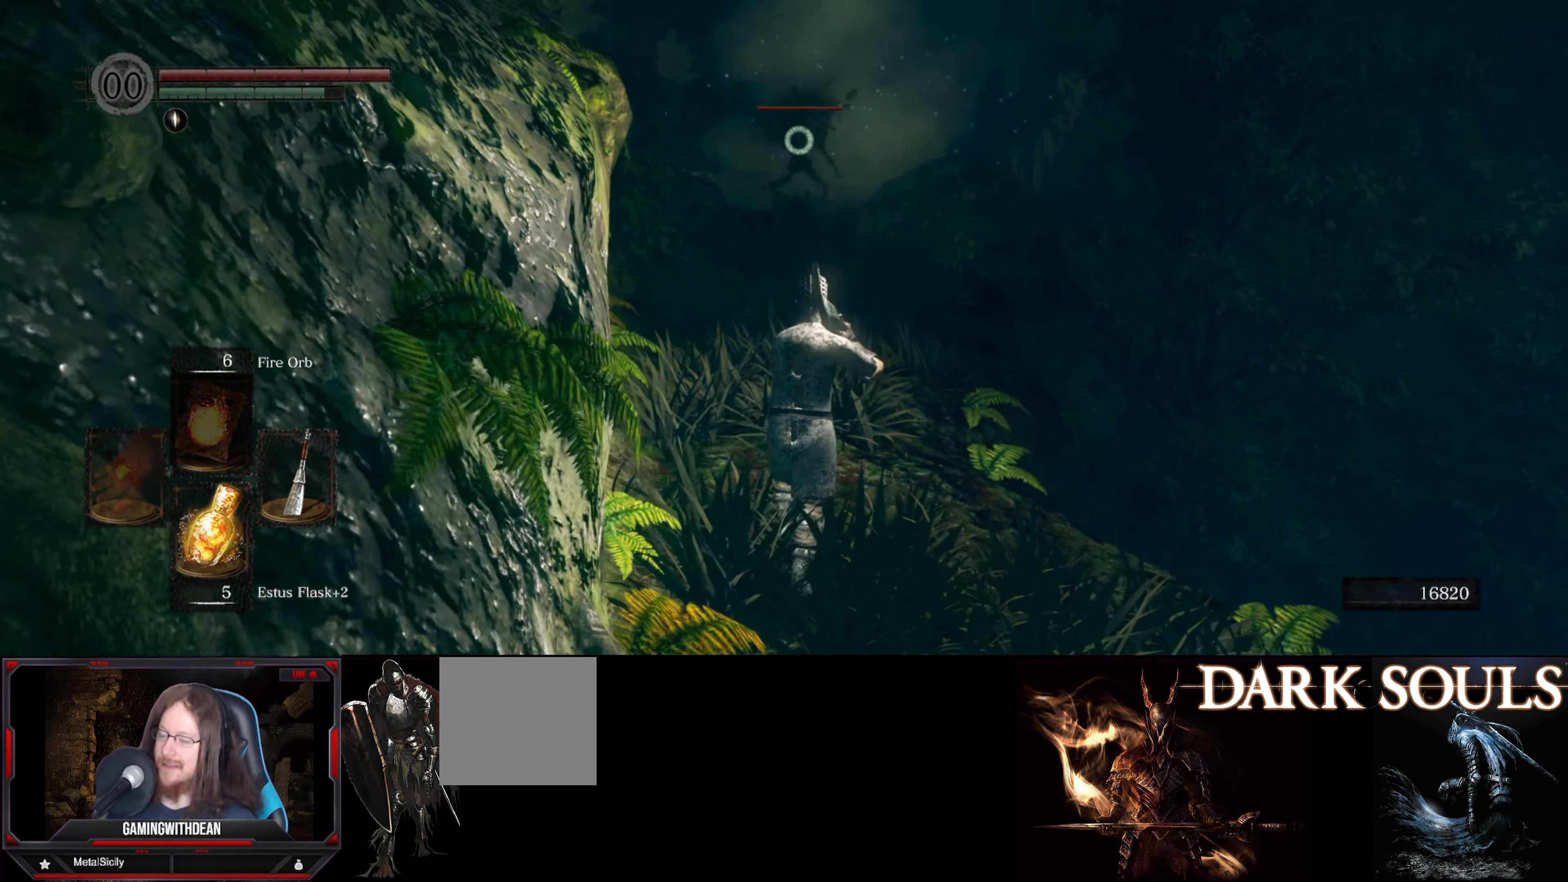
{"buttons": [], "left_stick": "up", "right_stick": "center", "events": []}
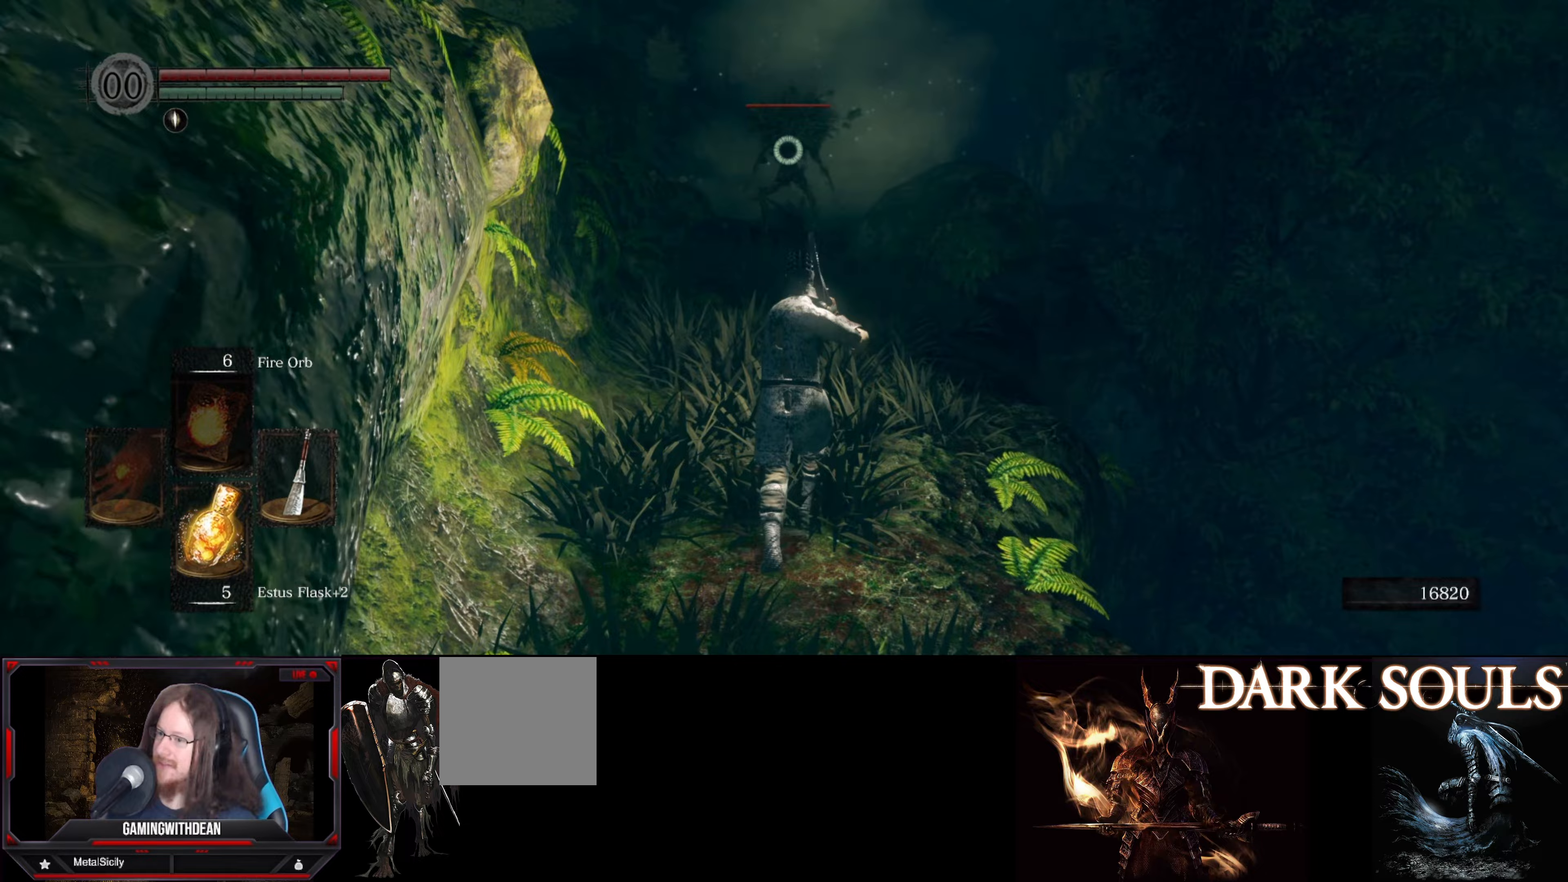
{"buttons": [], "left_stick": "up", "right_stick": "center", "events": []}
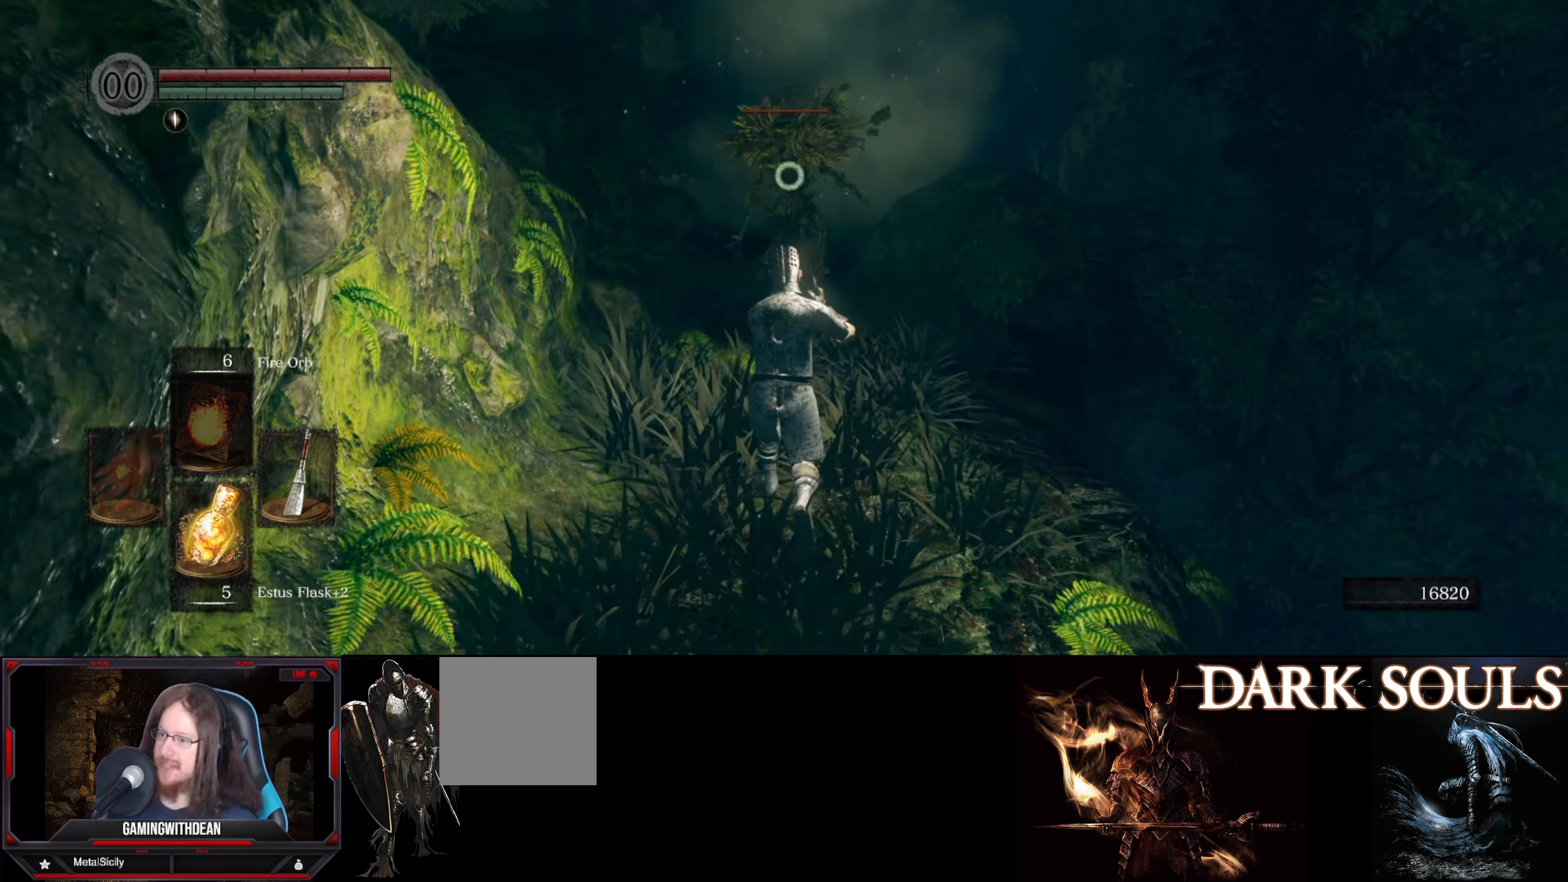
{"buttons": [], "left_stick": "down", "right_stick": "center", "events": [[200, "left_stick", "left"], [400, "left_stick", "down"]]}
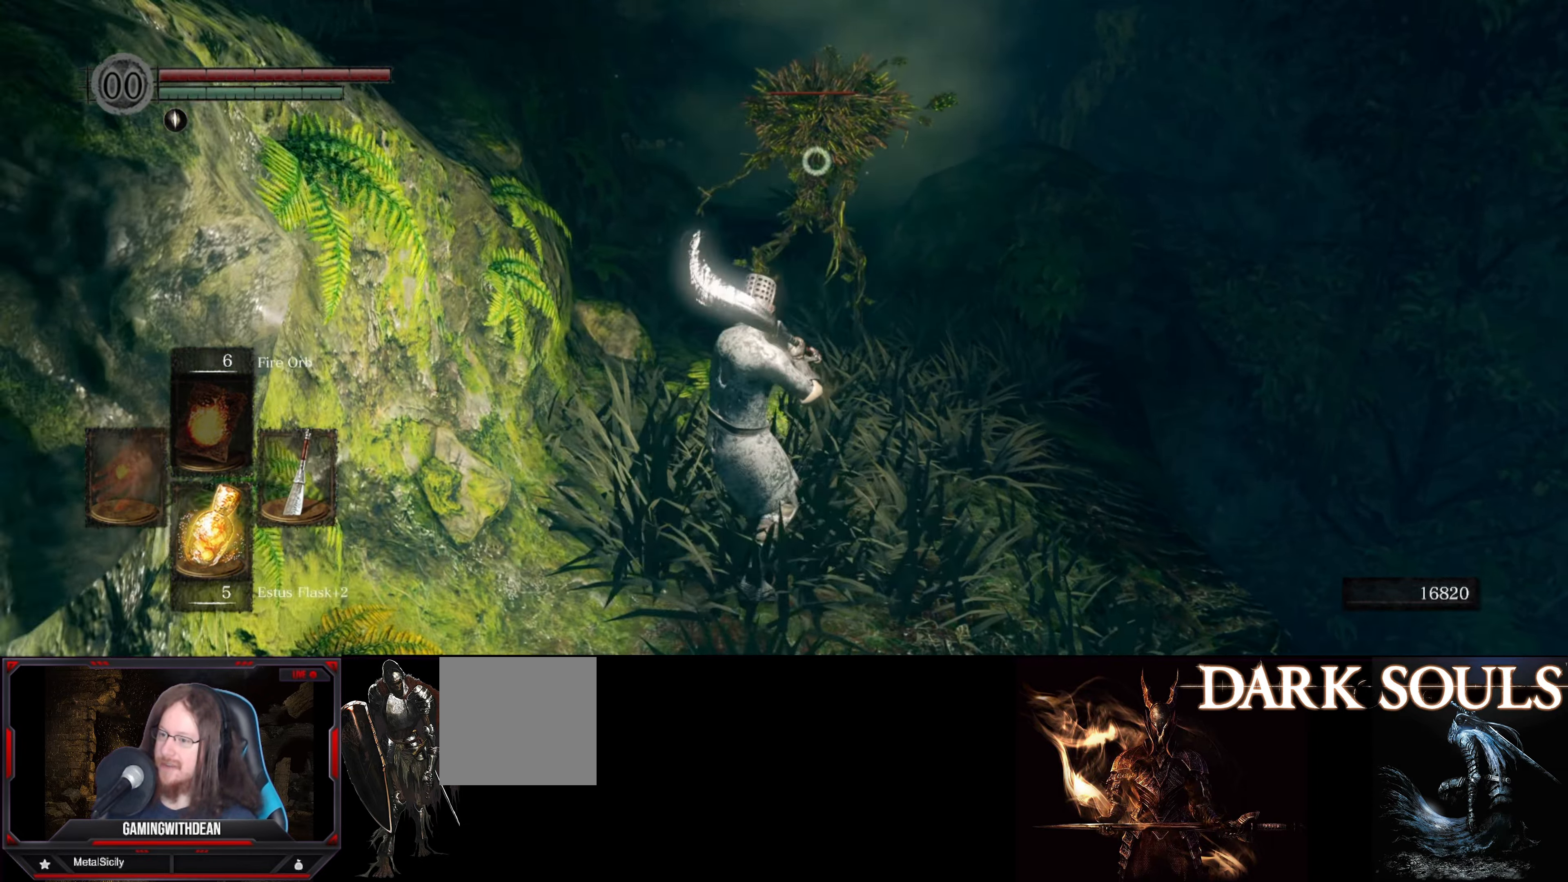
{"buttons": [], "left_stick": "up", "right_stick": "center", "events": [[167, "left_stick", "down-right"], [317, "left_stick", "up-right"], [400, "left_stick", "up"]]}
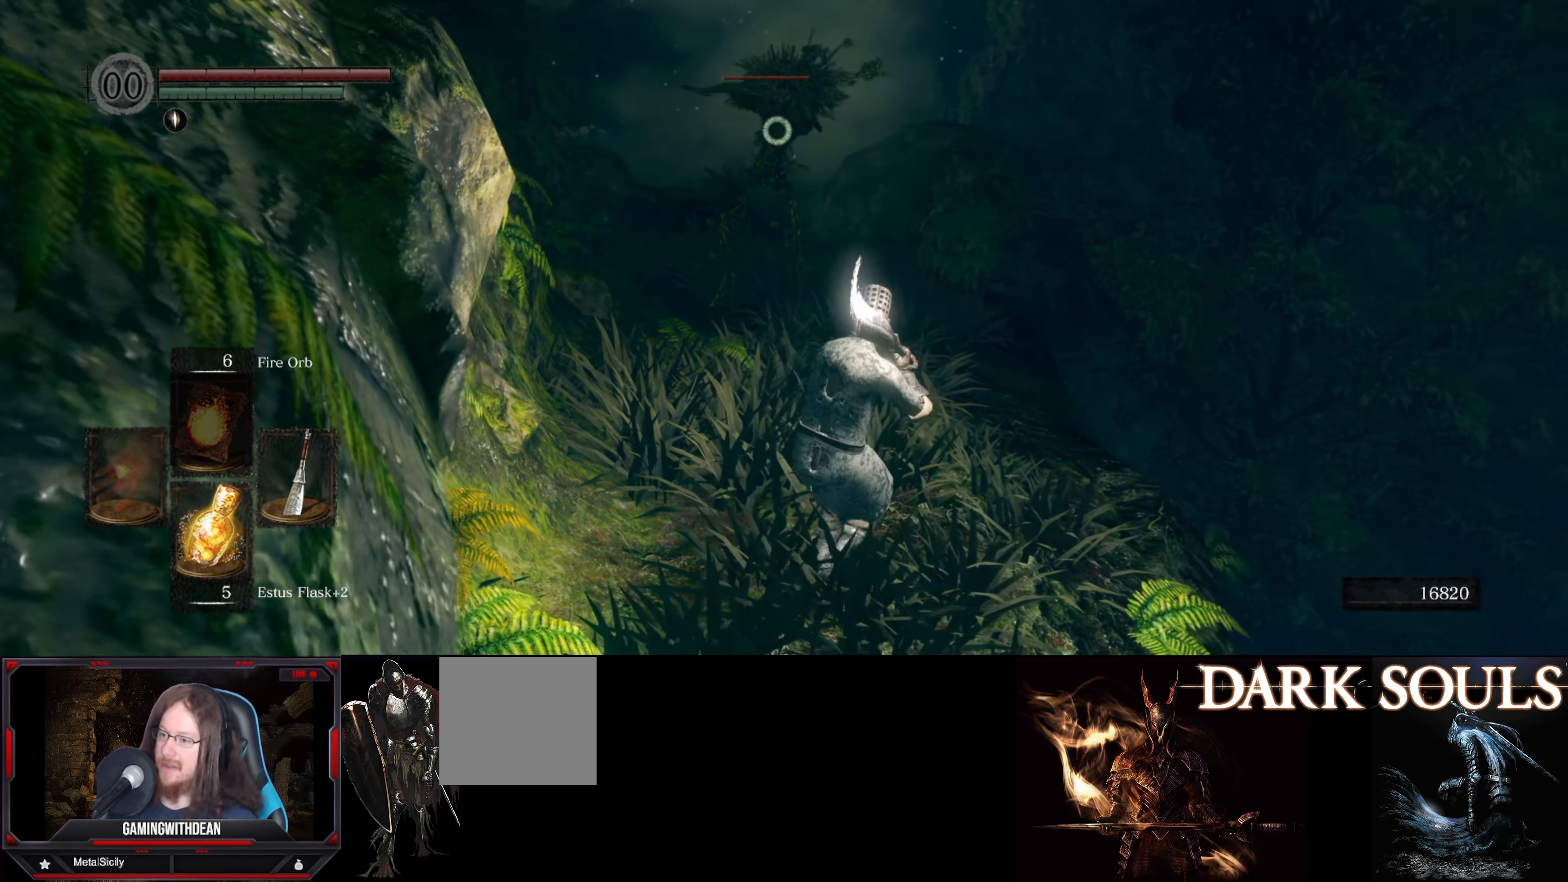
{"buttons": [], "left_stick": "center", "right_stick": "center", "events": [[117, "B", "down"], [217, "B", "up"], [267, "left_stick", "center"]]}
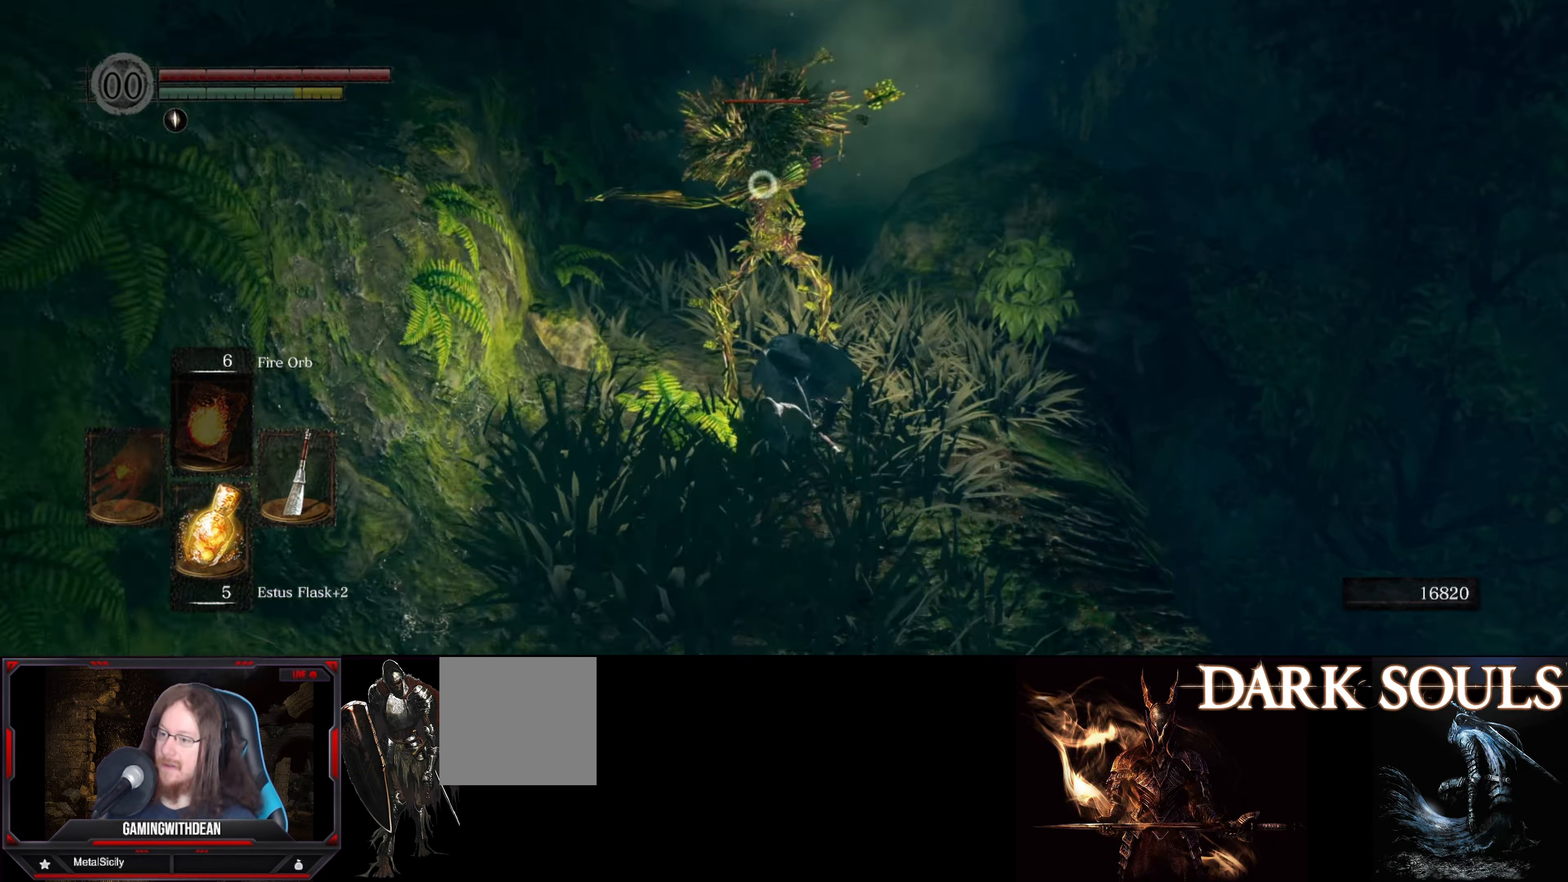
{"buttons": ["R1"], "left_stick": "center", "right_stick": "center", "events": [[283, "left_stick", "up-left"], [333, "left_stick", "center"], [483, "R1", "down"]]}
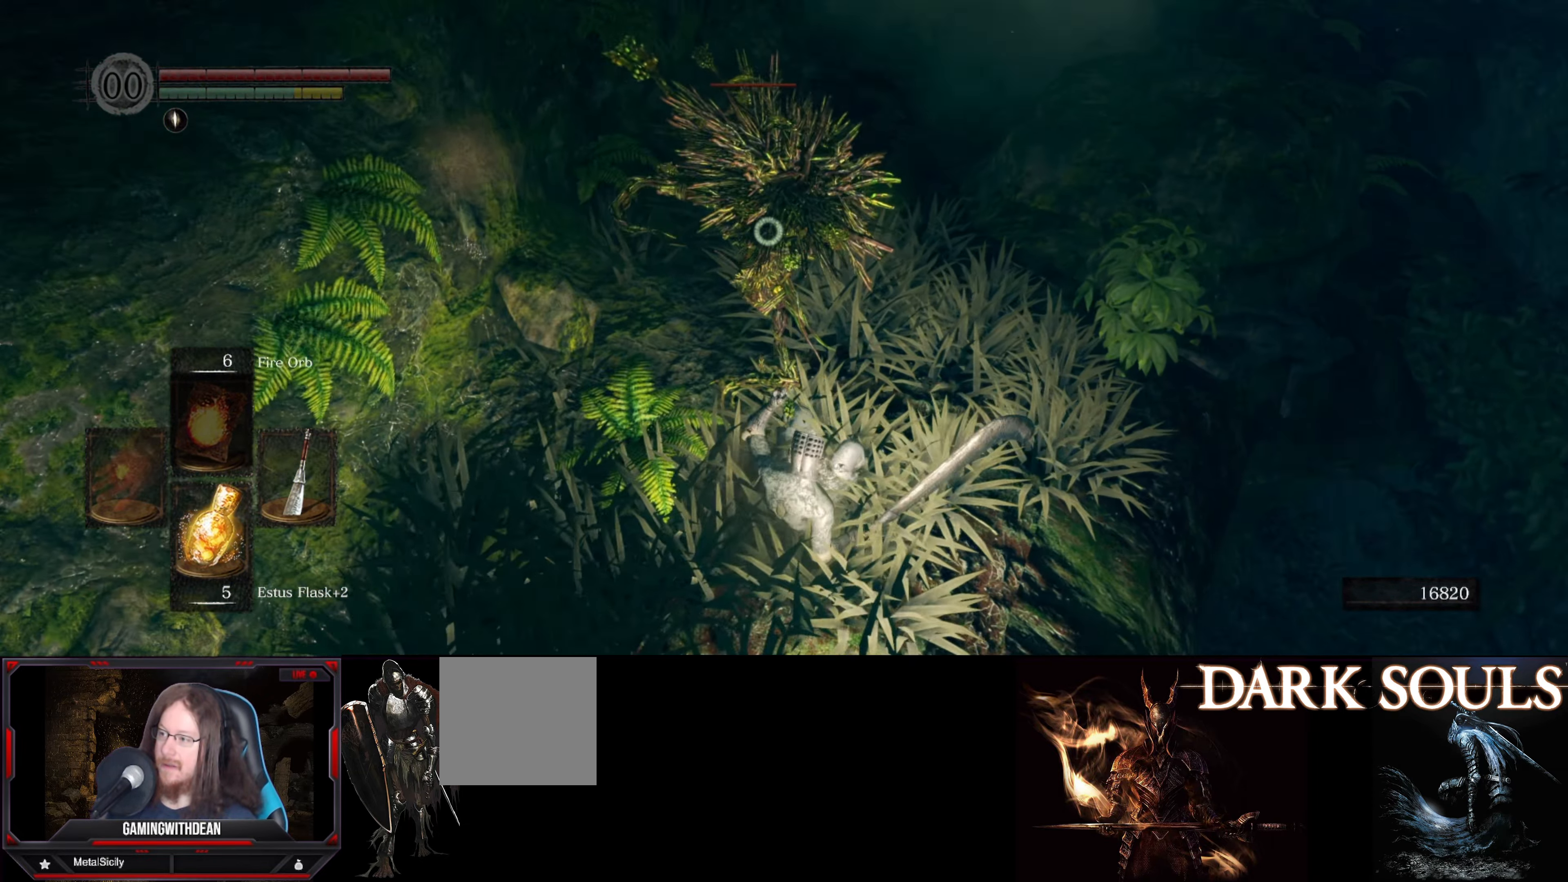
{"buttons": [], "left_stick": "center", "right_stick": "center", "events": [[100, "R1", "up"], [150, "R1", "down"], [267, "R1", "up"]]}
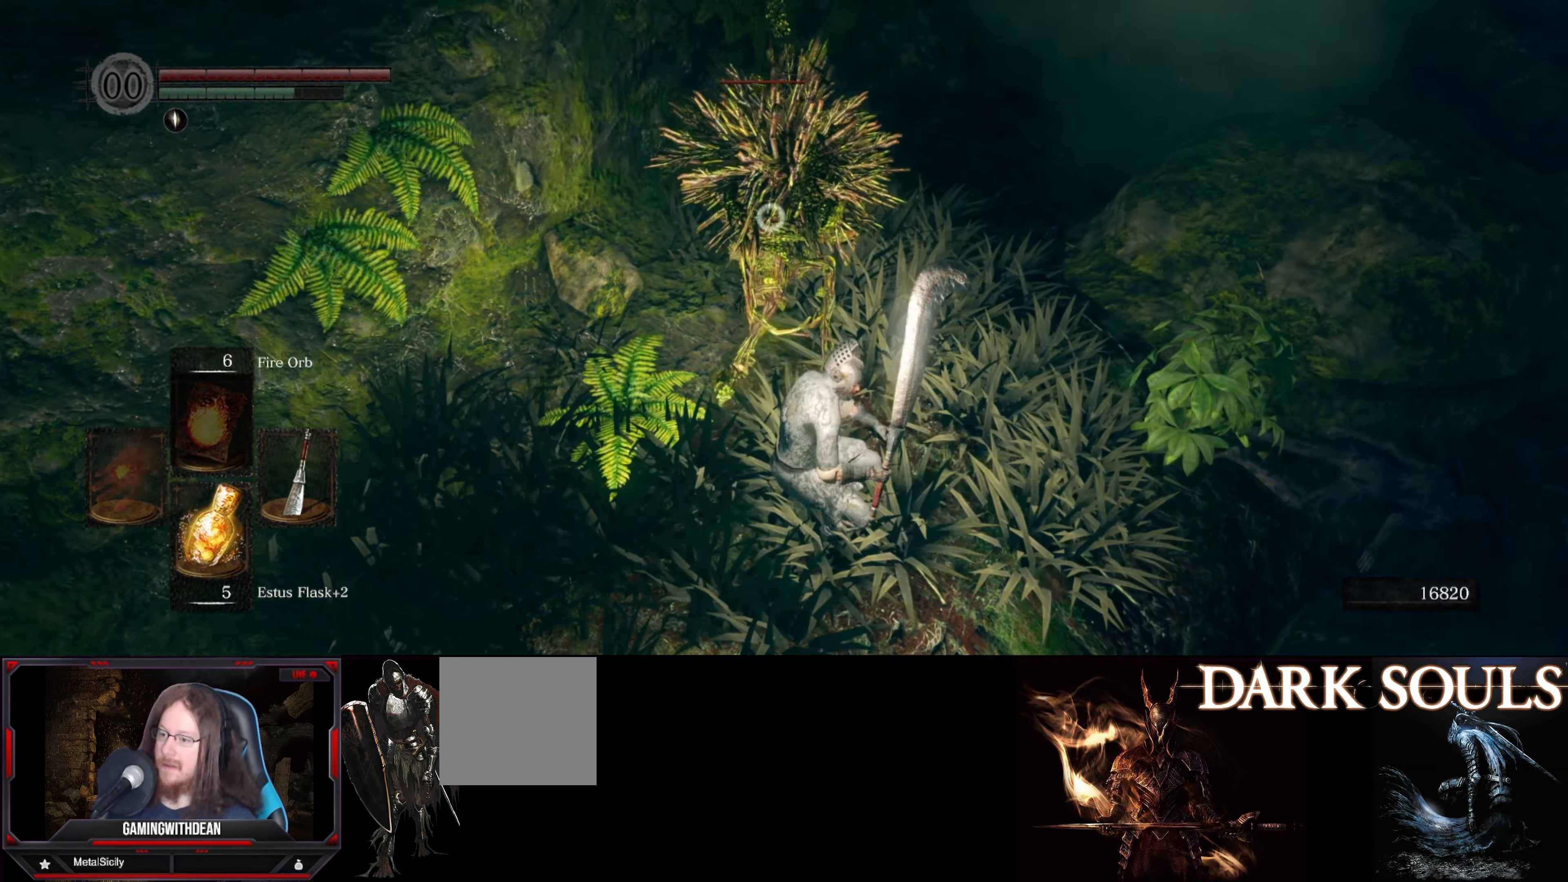
{"buttons": [], "left_stick": "center", "right_stick": "center", "events": []}
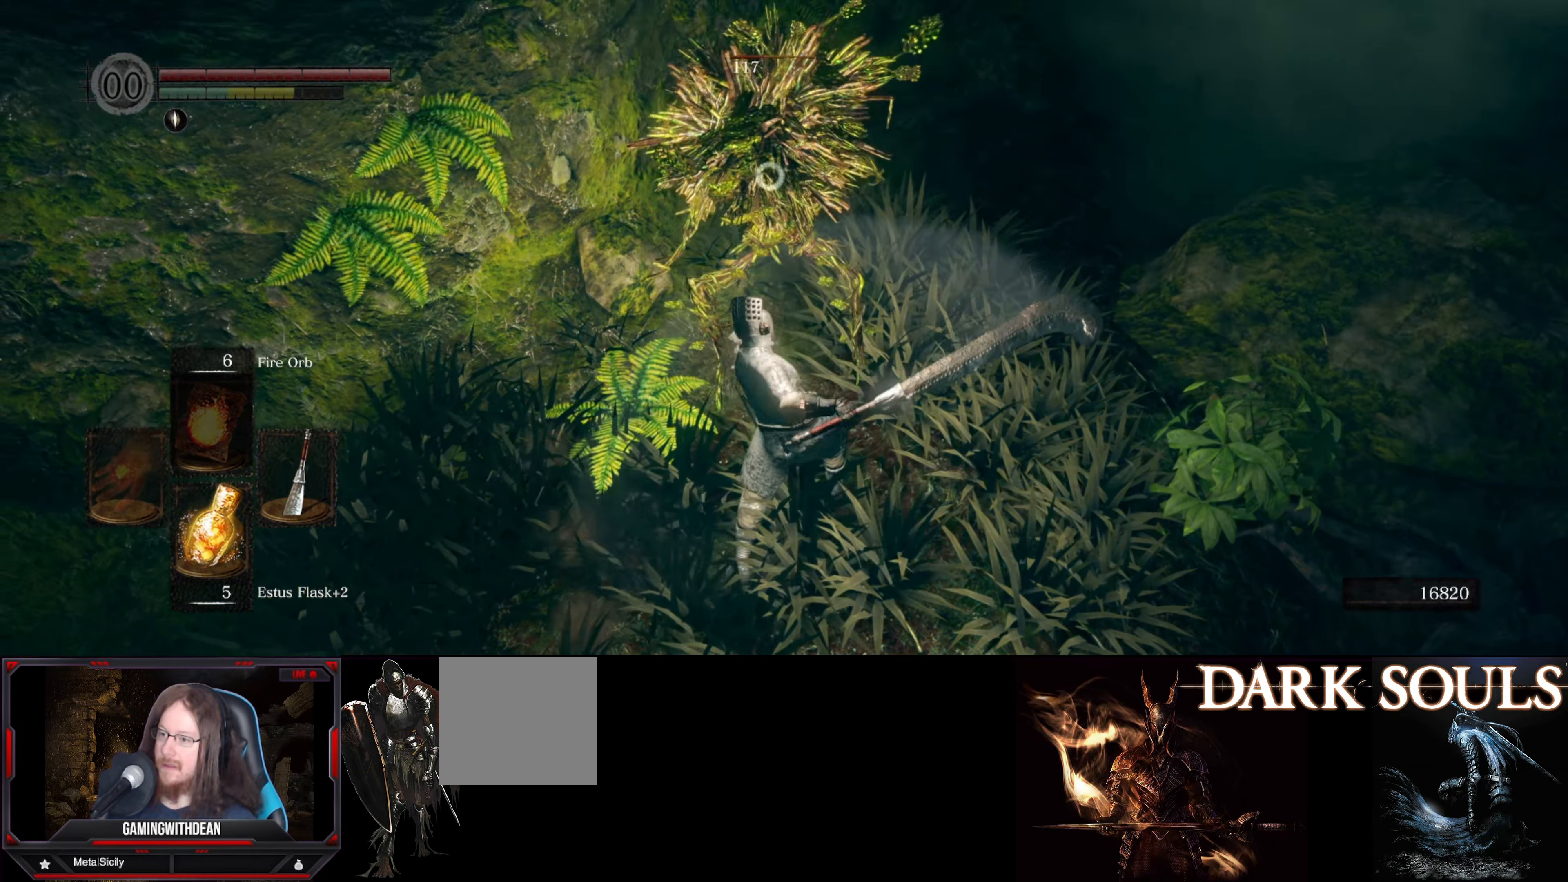
{"buttons": [], "left_stick": "center", "right_stick": "center", "events": [[217, "R1", "down"], [367, "R1", "up"]]}
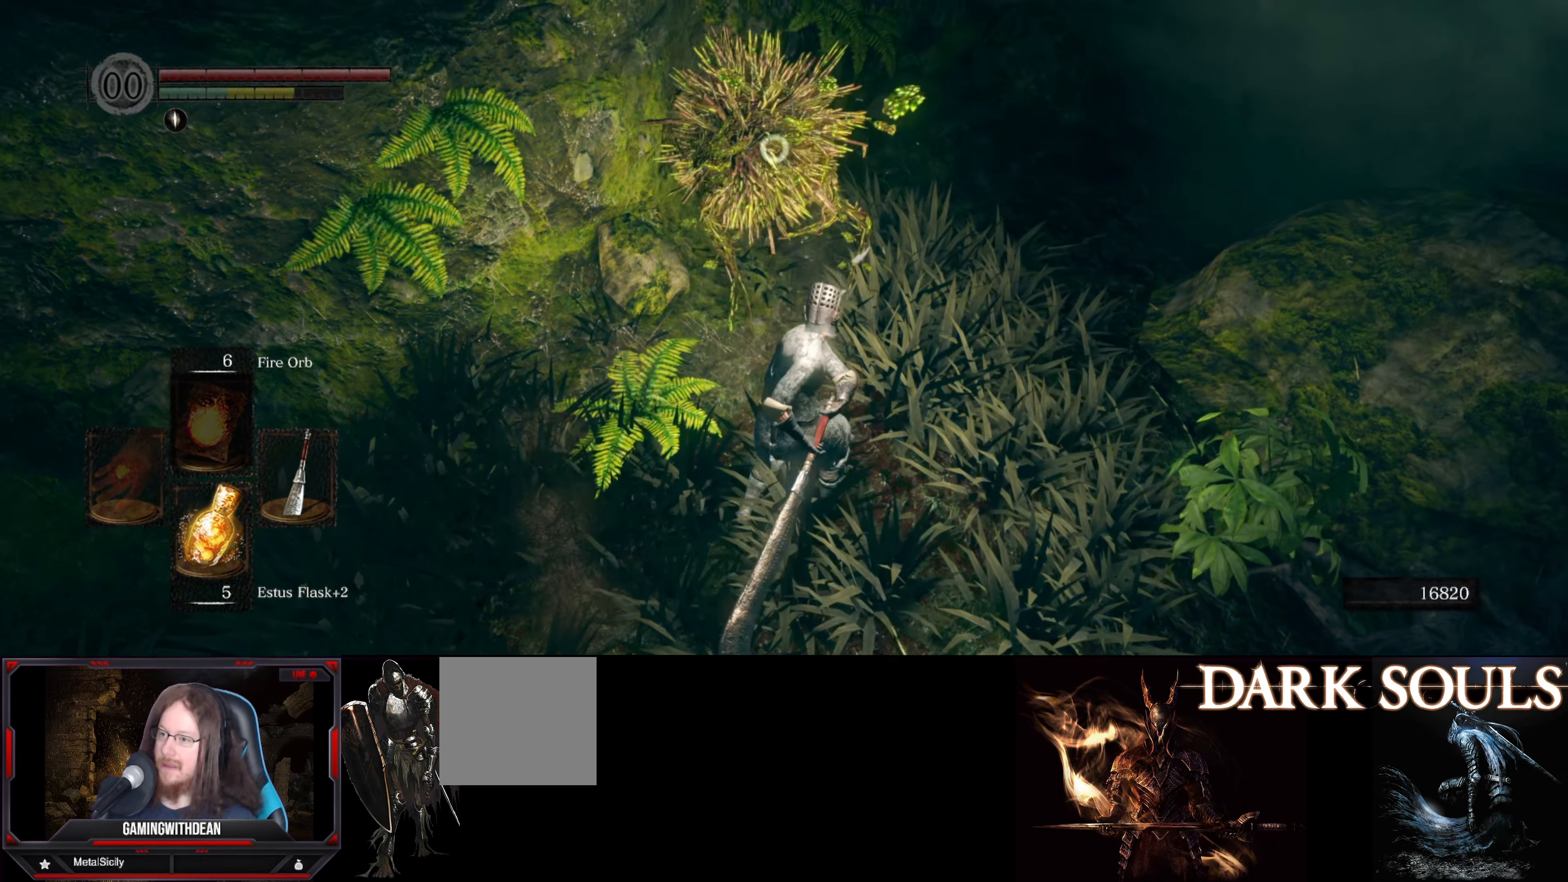
{"buttons": [], "left_stick": "center", "right_stick": "center", "events": []}
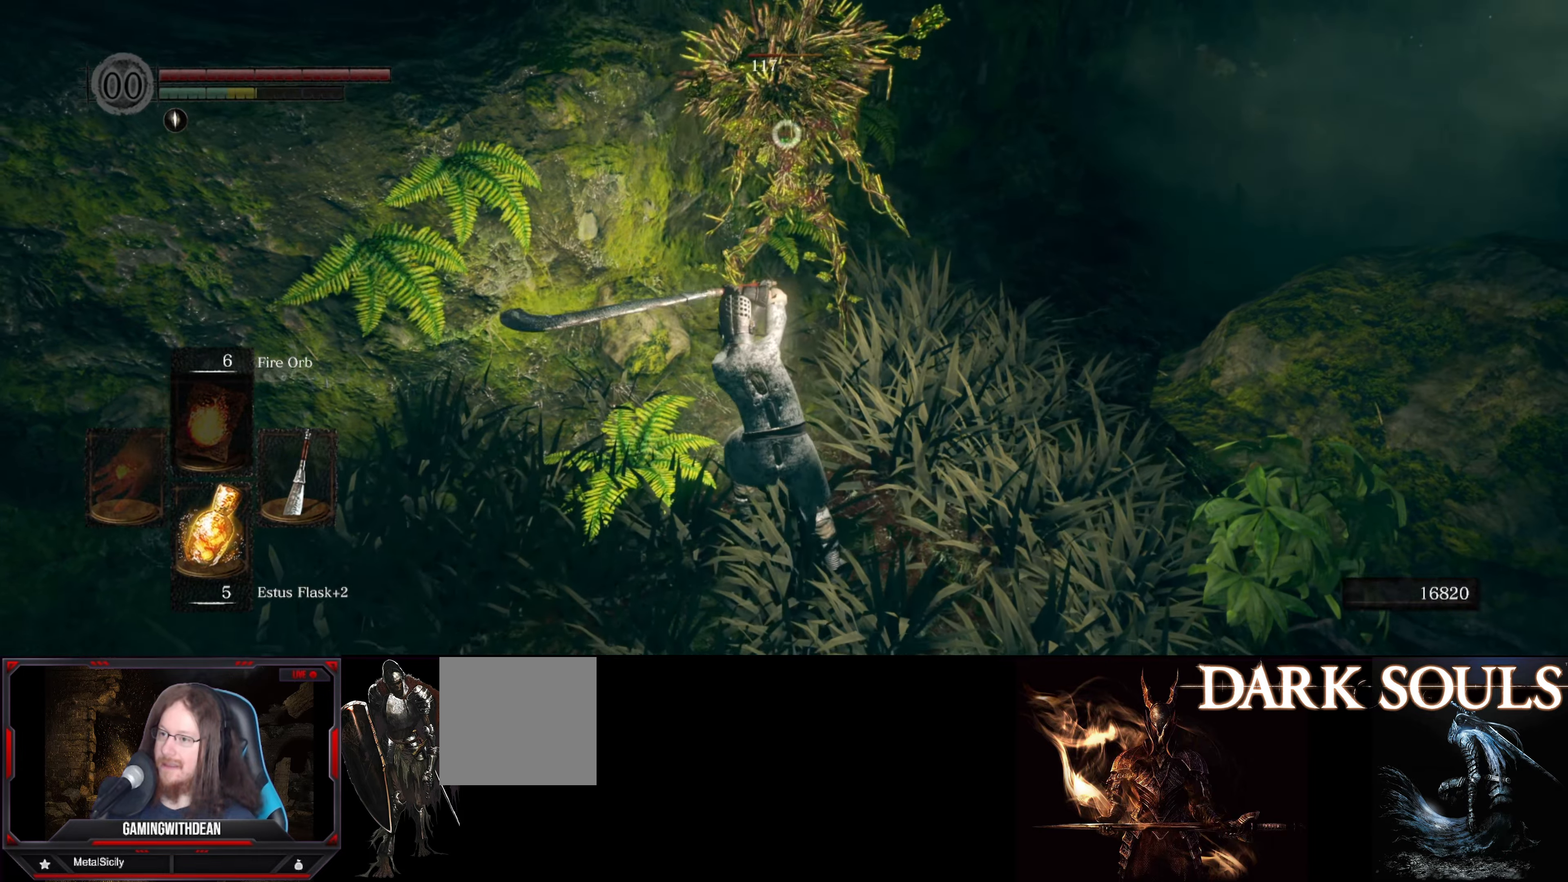
{"buttons": [], "left_stick": "center", "right_stick": "center", "events": []}
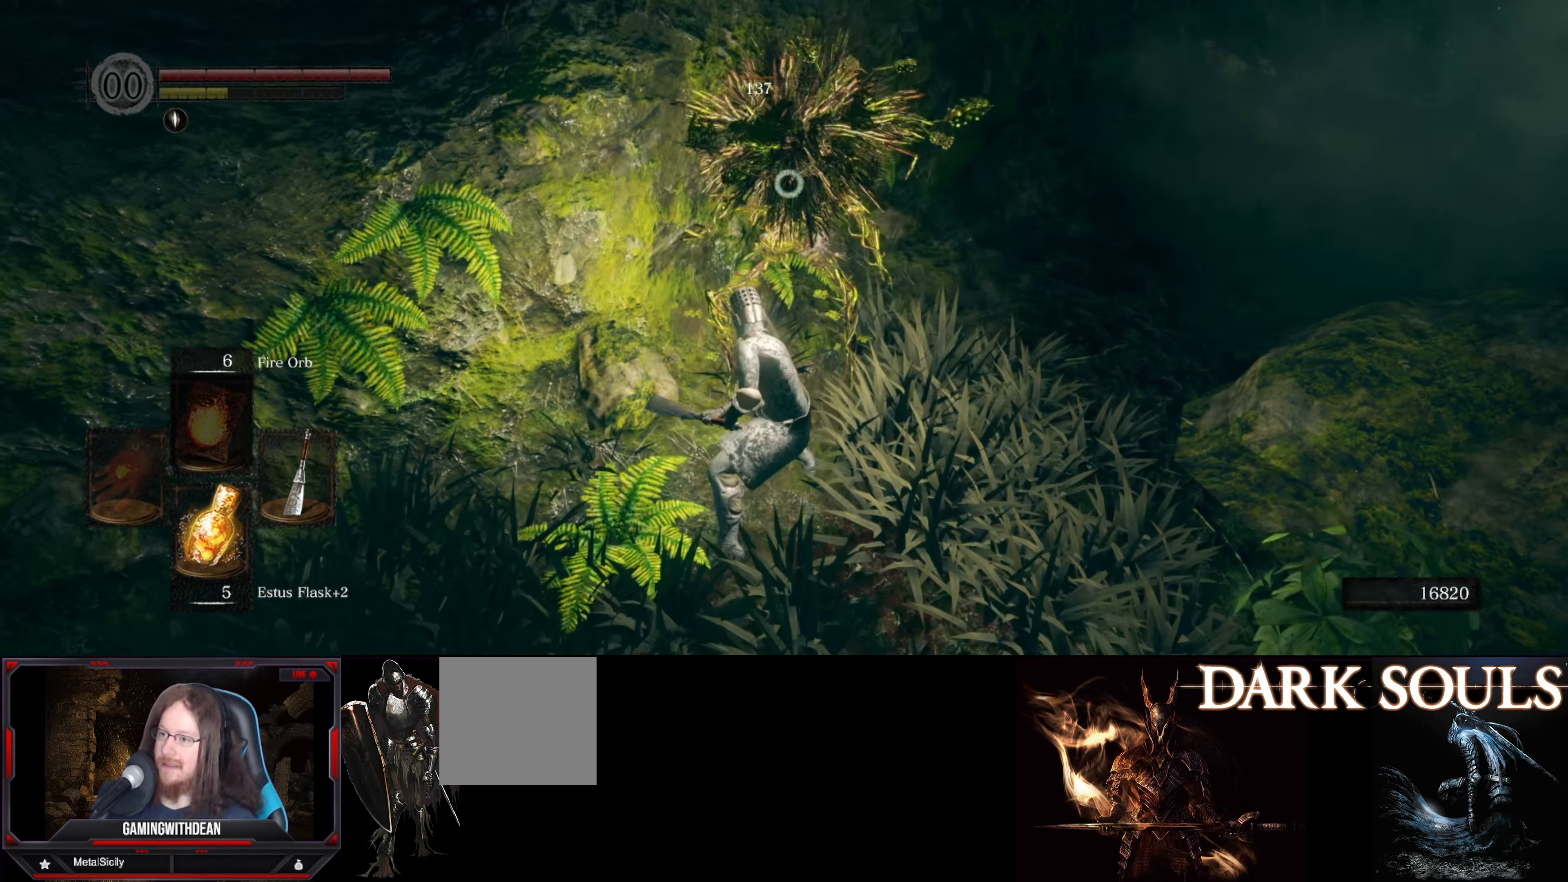
{"buttons": [], "left_stick": "center", "right_stick": "center", "events": []}
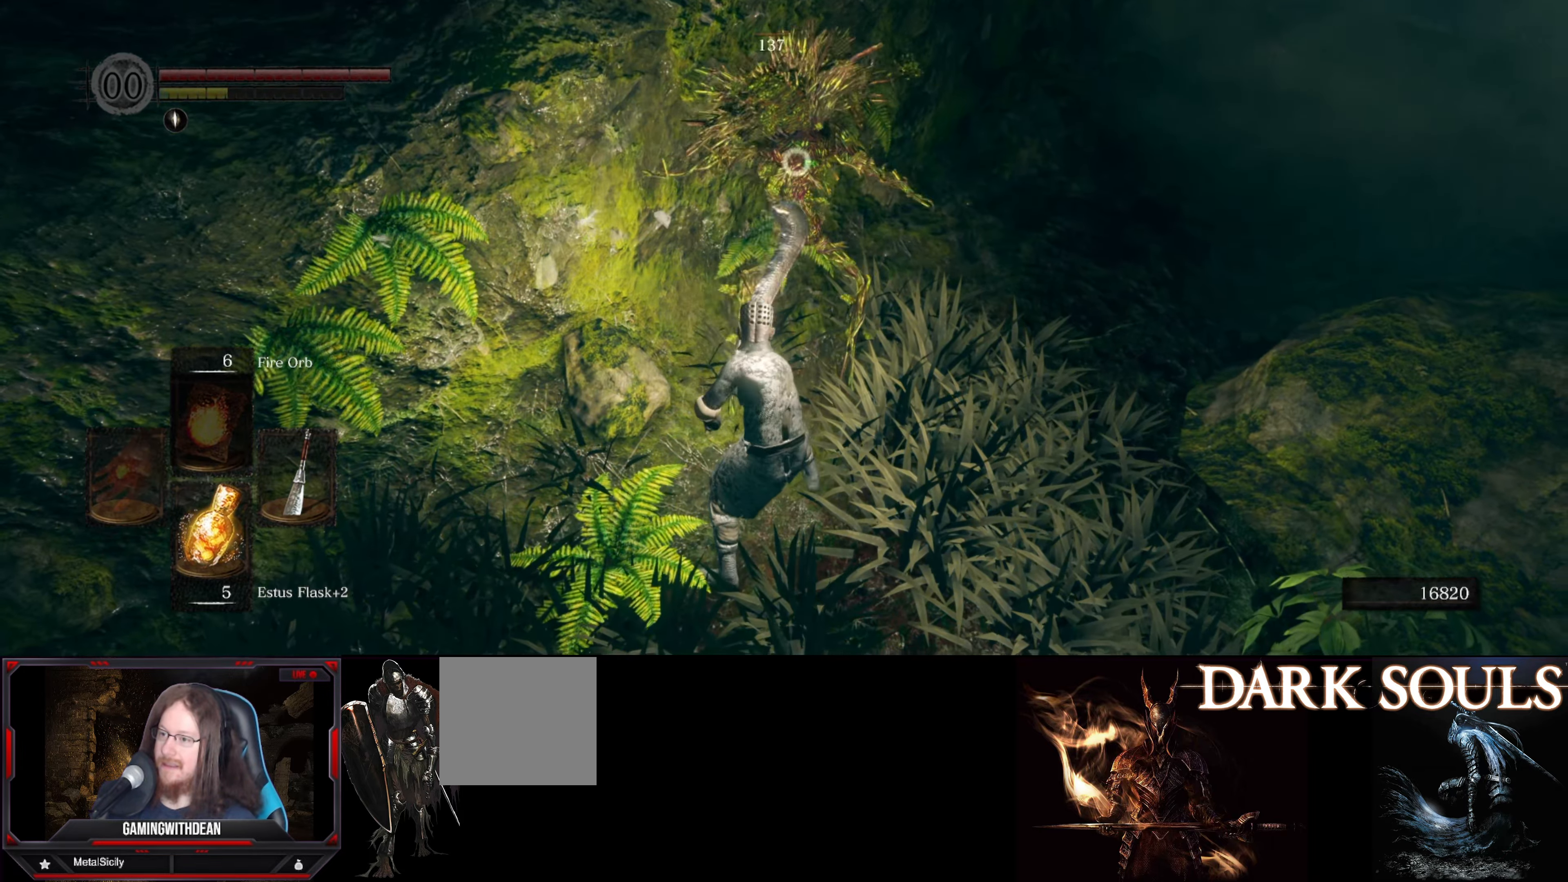
{"buttons": [], "left_stick": "center", "right_stick": "center", "events": []}
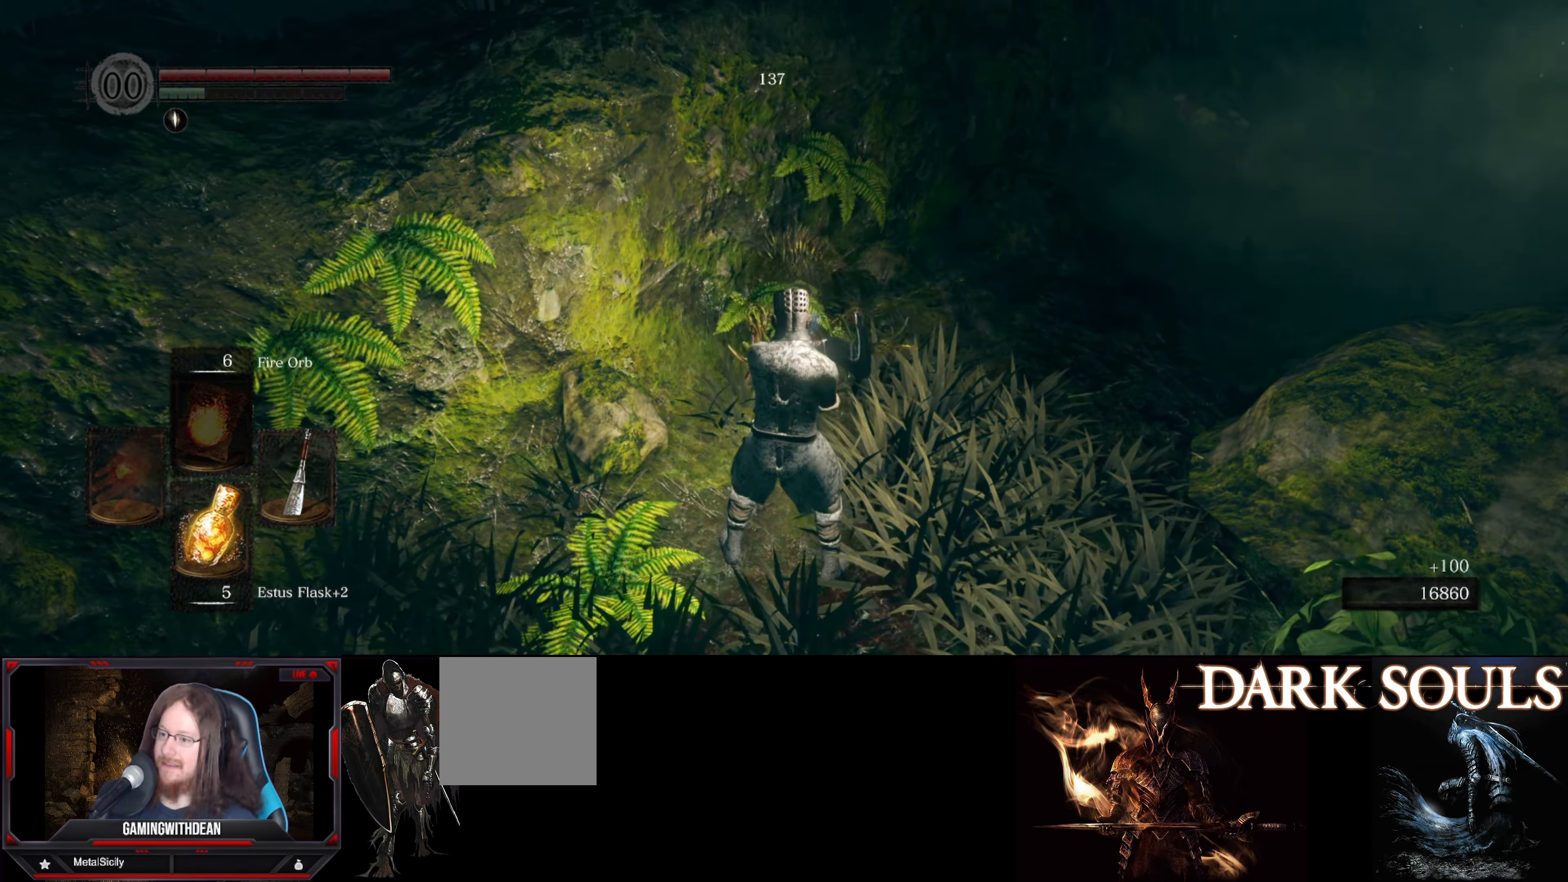
{"buttons": [], "left_stick": "up", "right_stick": "center", "events": [[100, "right_stick", "right"], [300, "left_stick", "up"], [400, "right_stick", "center"]]}
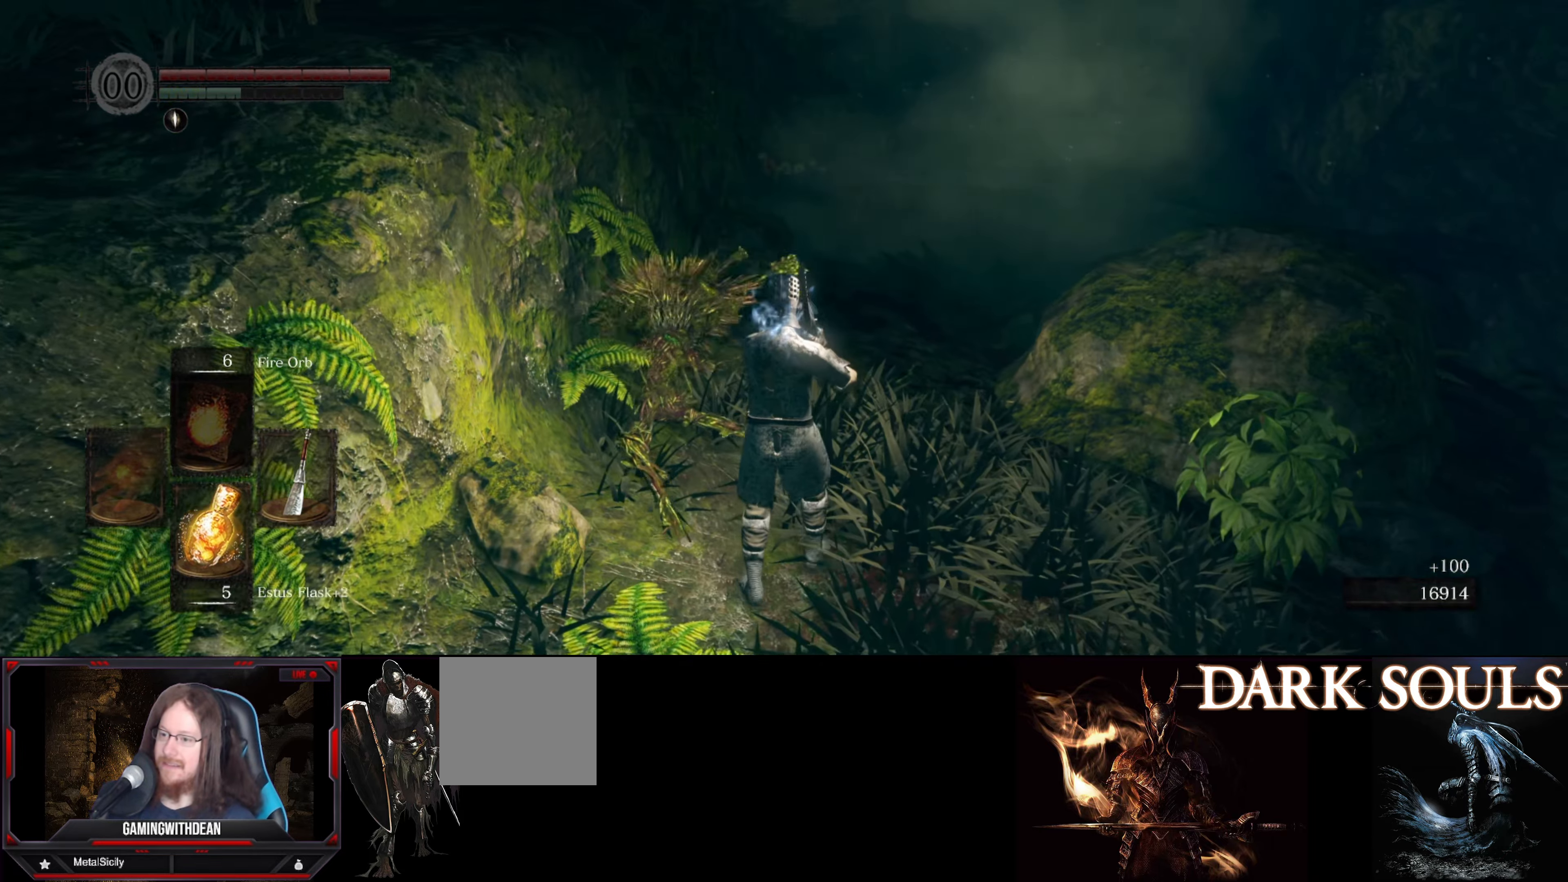
{"buttons": [], "left_stick": "up", "right_stick": "center", "events": [[117, "right_stick", "right"], [300, "right_stick", "center"]]}
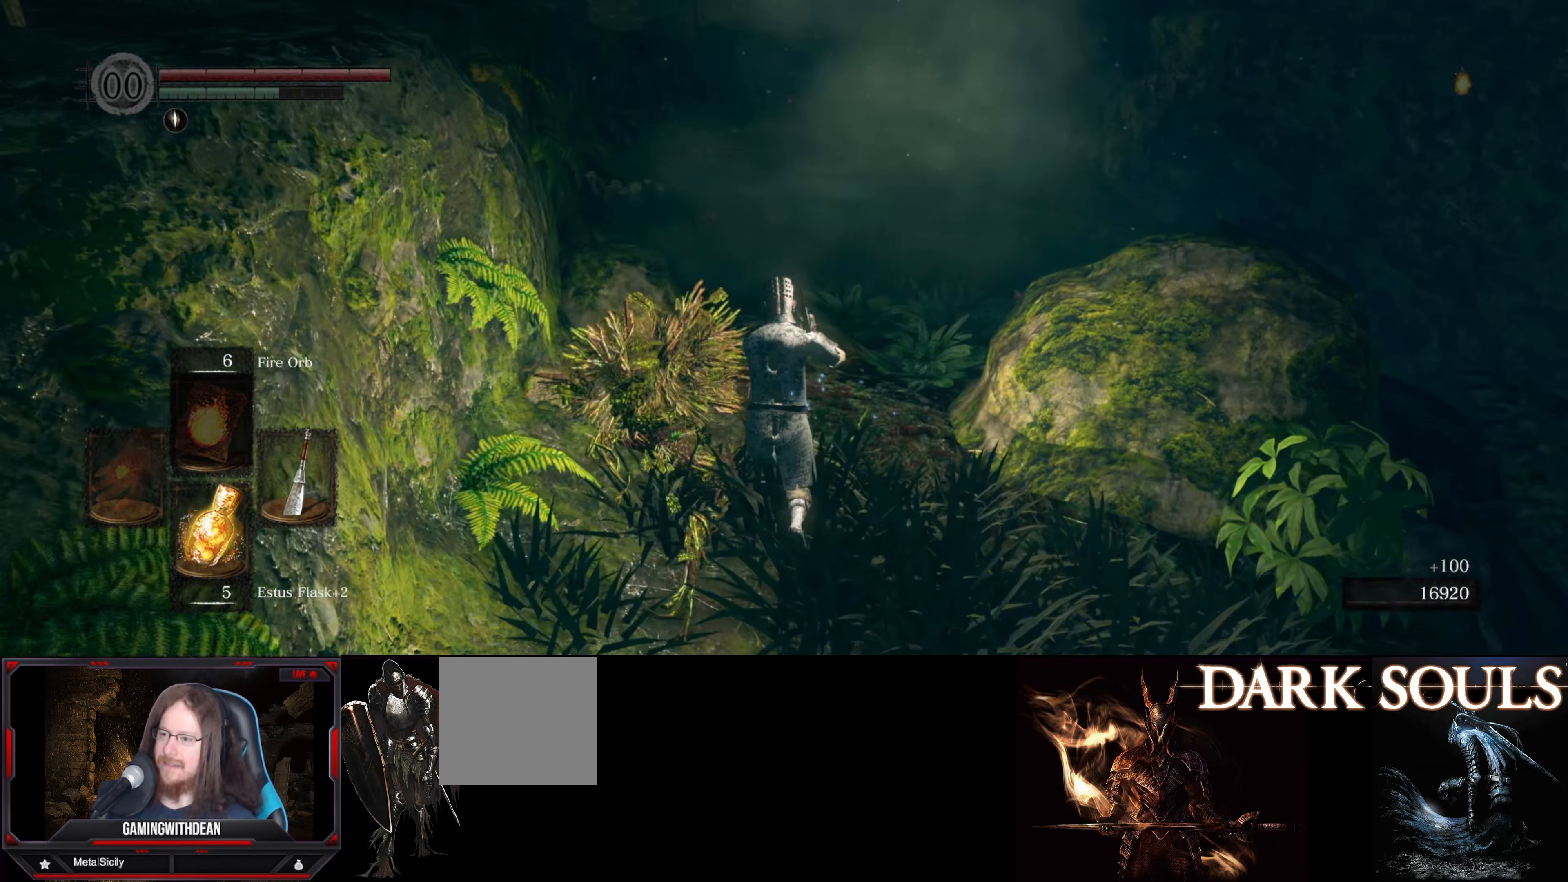
{"buttons": [], "left_stick": "up", "right_stick": "center", "events": []}
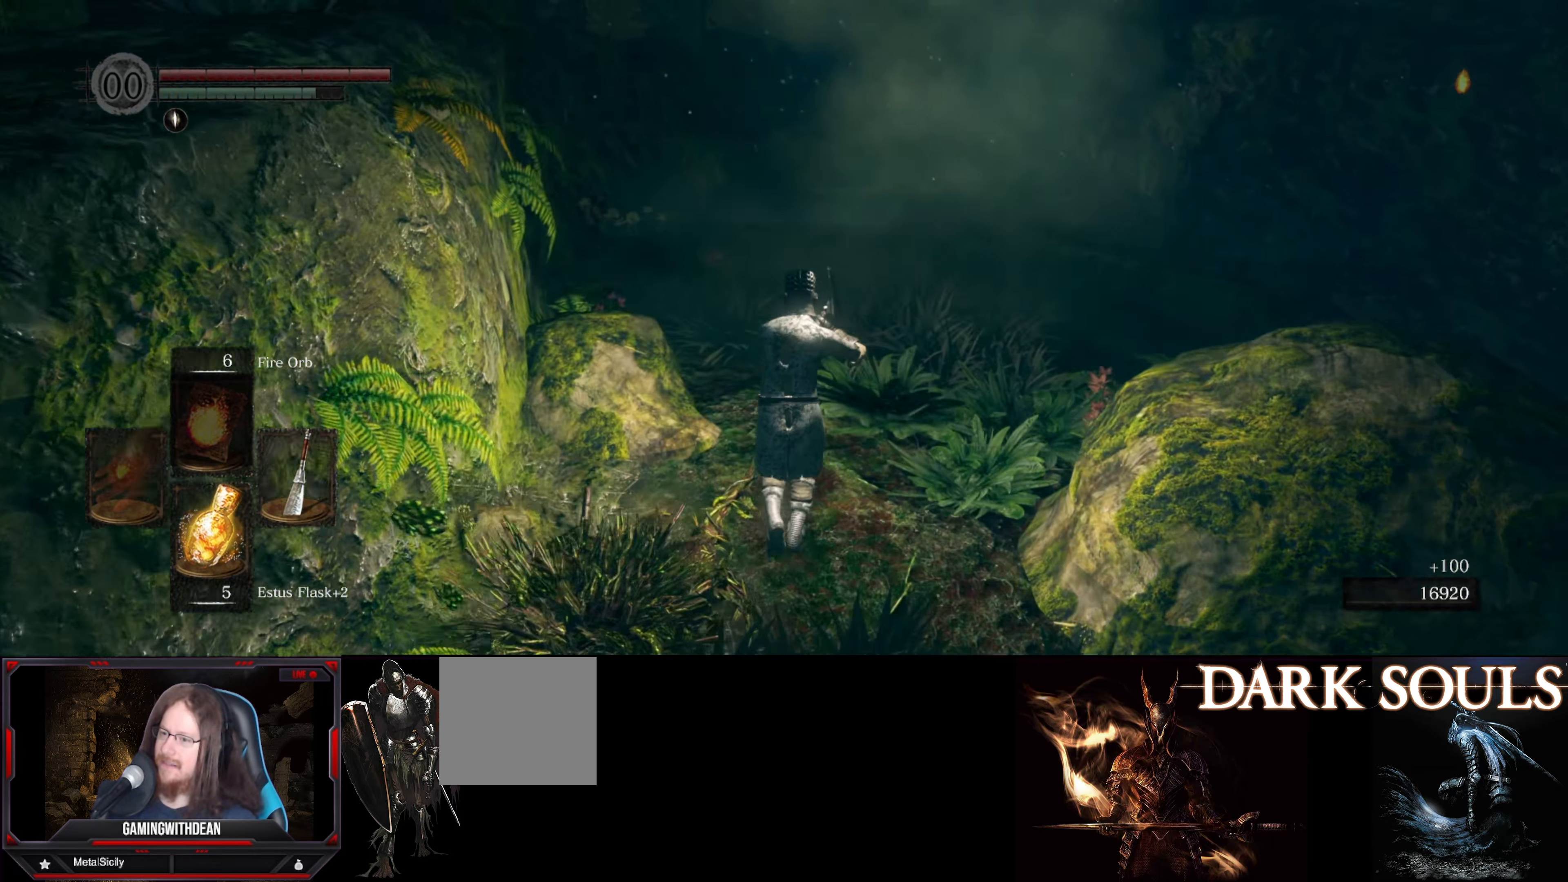
{"buttons": [], "left_stick": "up", "right_stick": "center", "events": []}